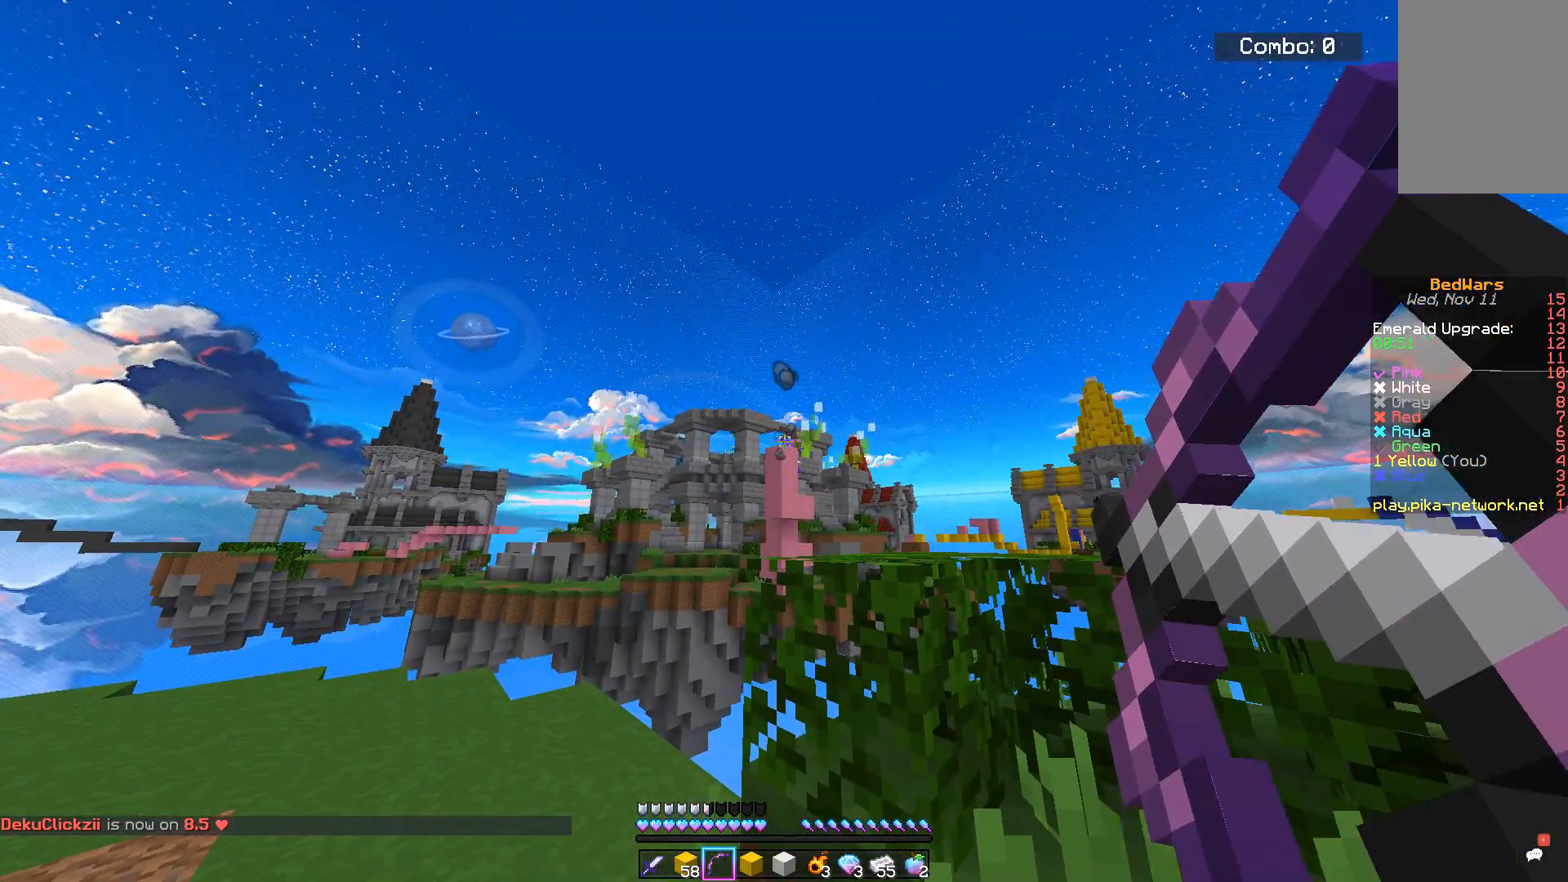
Gameplay with keyboard and mouse; each line is a JSON object with the keys and mouse buttons held at the frame after it. "events" lists presses ("down") and releases ("up") of "a", "d", "s", "space", "w", "mouse_left" and "mouse_right" between this image and that frame as [ms after this image, input, new state], when the widget could be followed in between. "mouse_left", "mouse_right" = the "left", "right" buttons of the "mouse" list. No other keys are recorded. Fast repeated clicks can show as one long hold. Mouse movement is not recorded.
{"keys": ["d"], "mouse": ["right"], "events": [[100, "d", "down"]]}
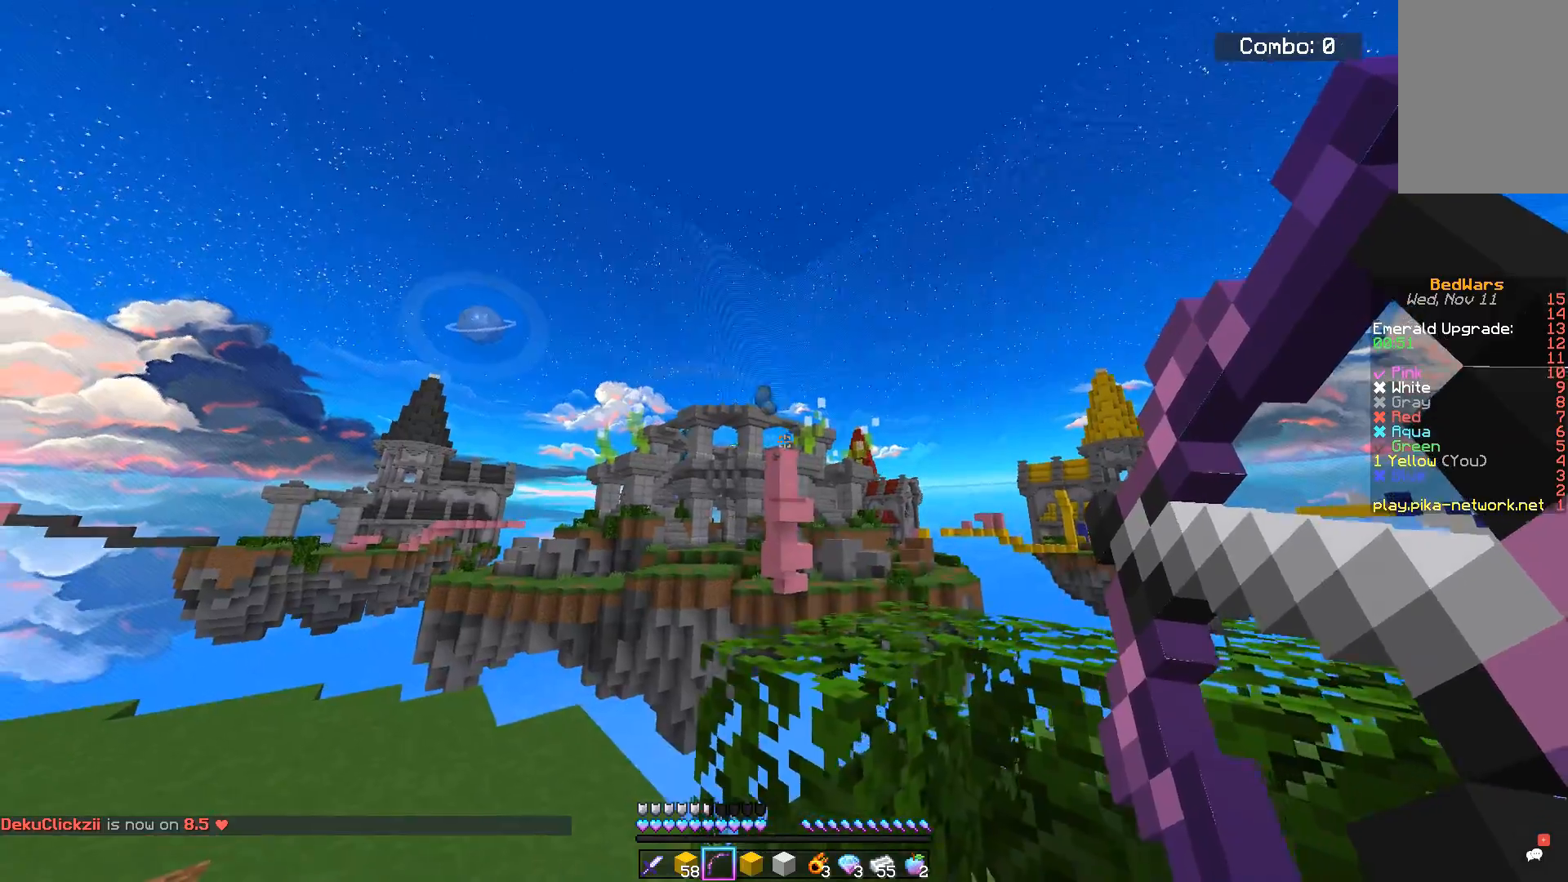
{"keys": ["d"], "mouse": ["right"], "events": []}
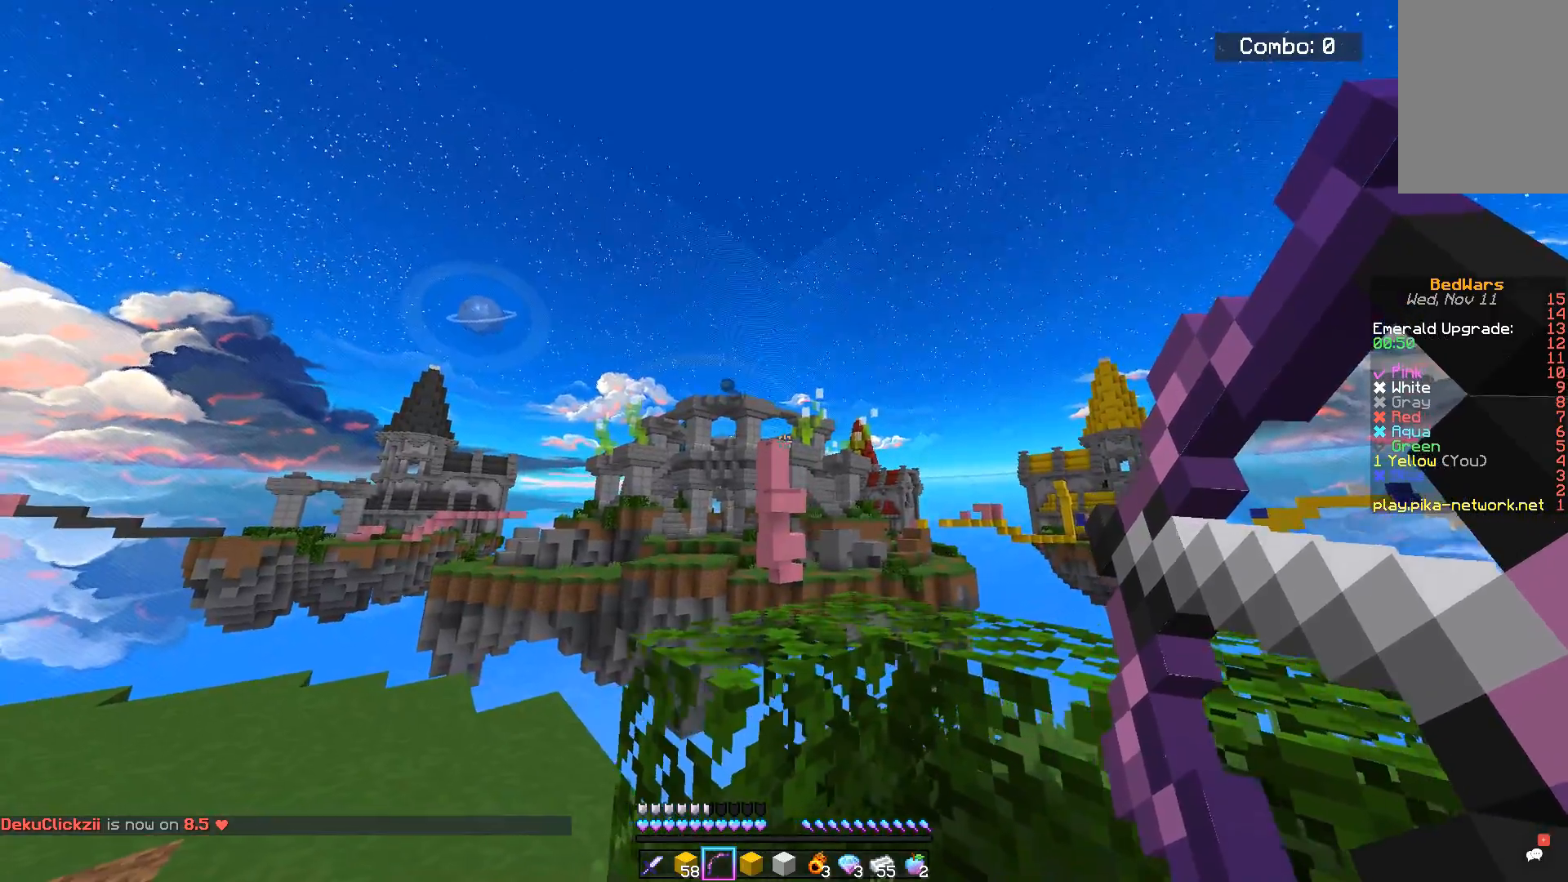
{"keys": ["d"], "mouse": ["right"], "events": []}
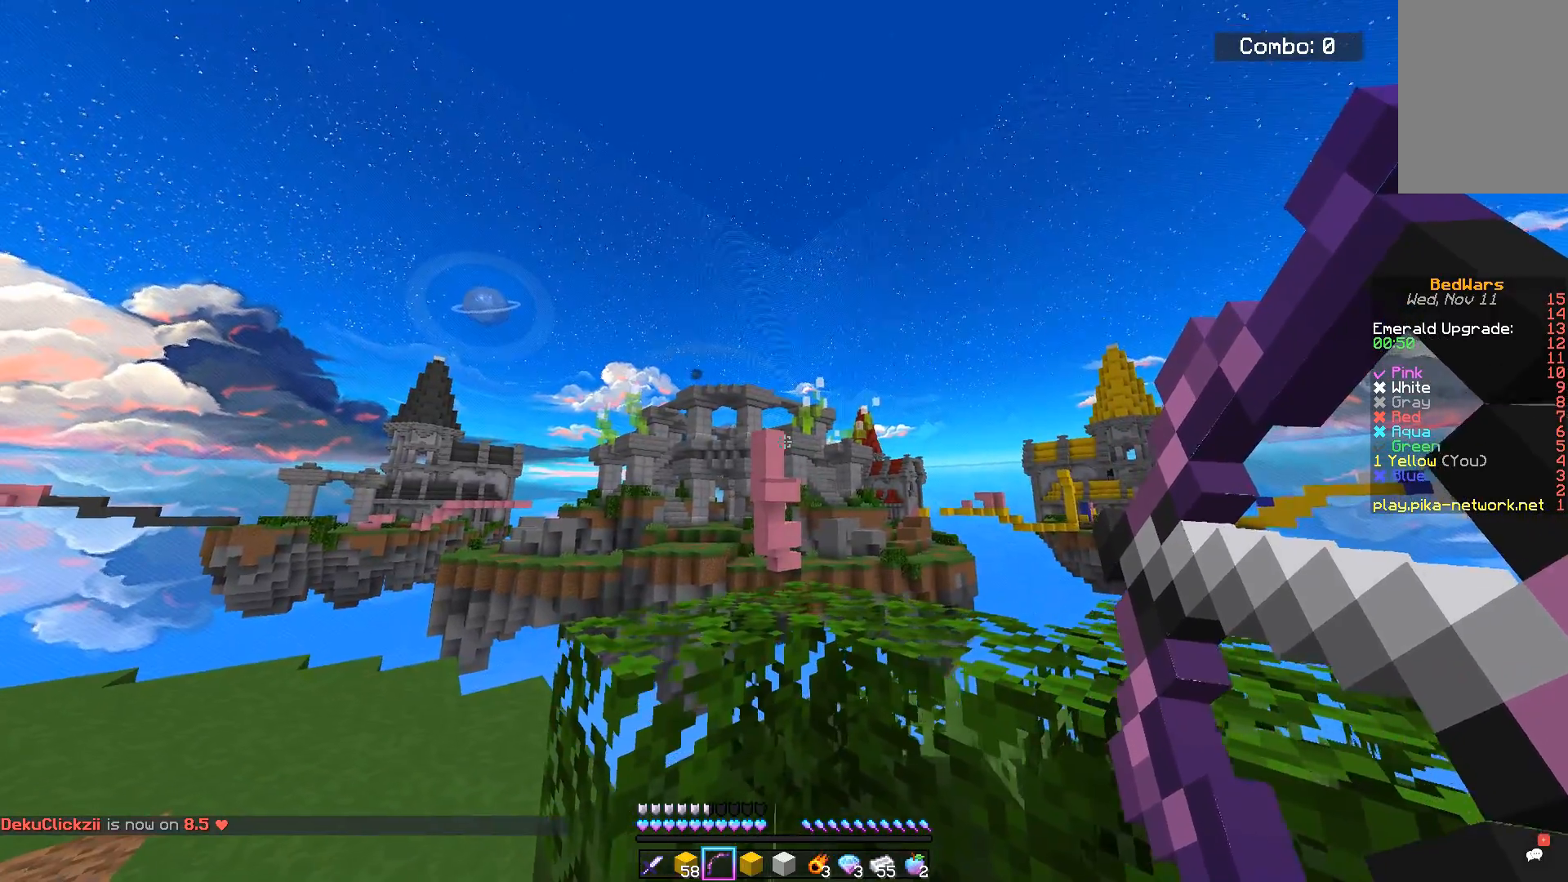
{"keys": [], "mouse": ["right"], "events": [[417, "d", "up"]]}
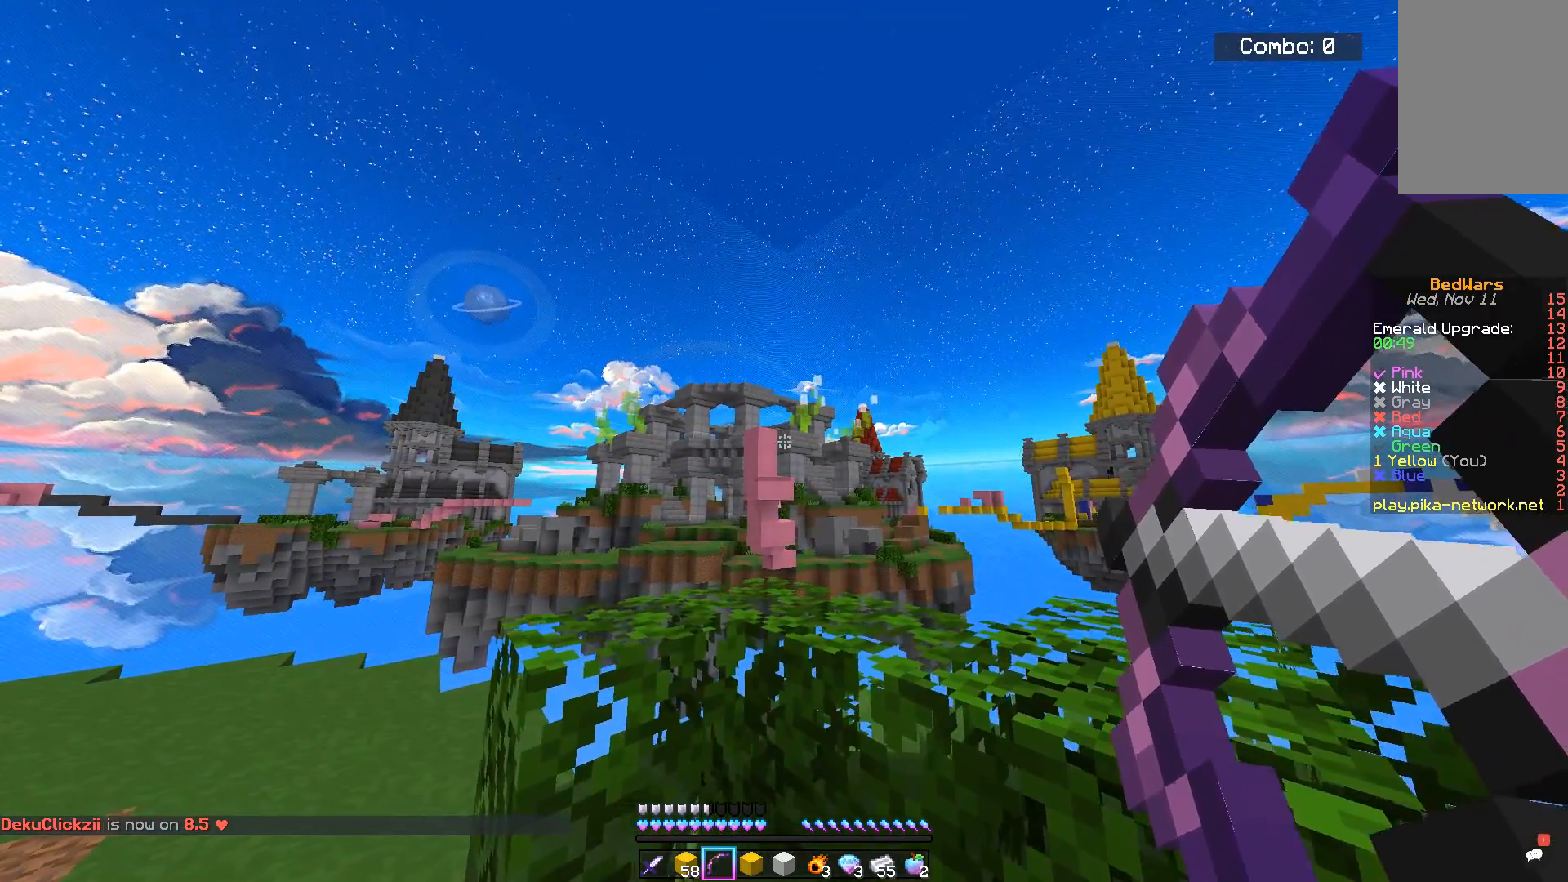
{"keys": ["a", "w"], "mouse": [], "events": [[250, "a", "down"], [333, "w", "down"], [350, "mouse_right", "up"]]}
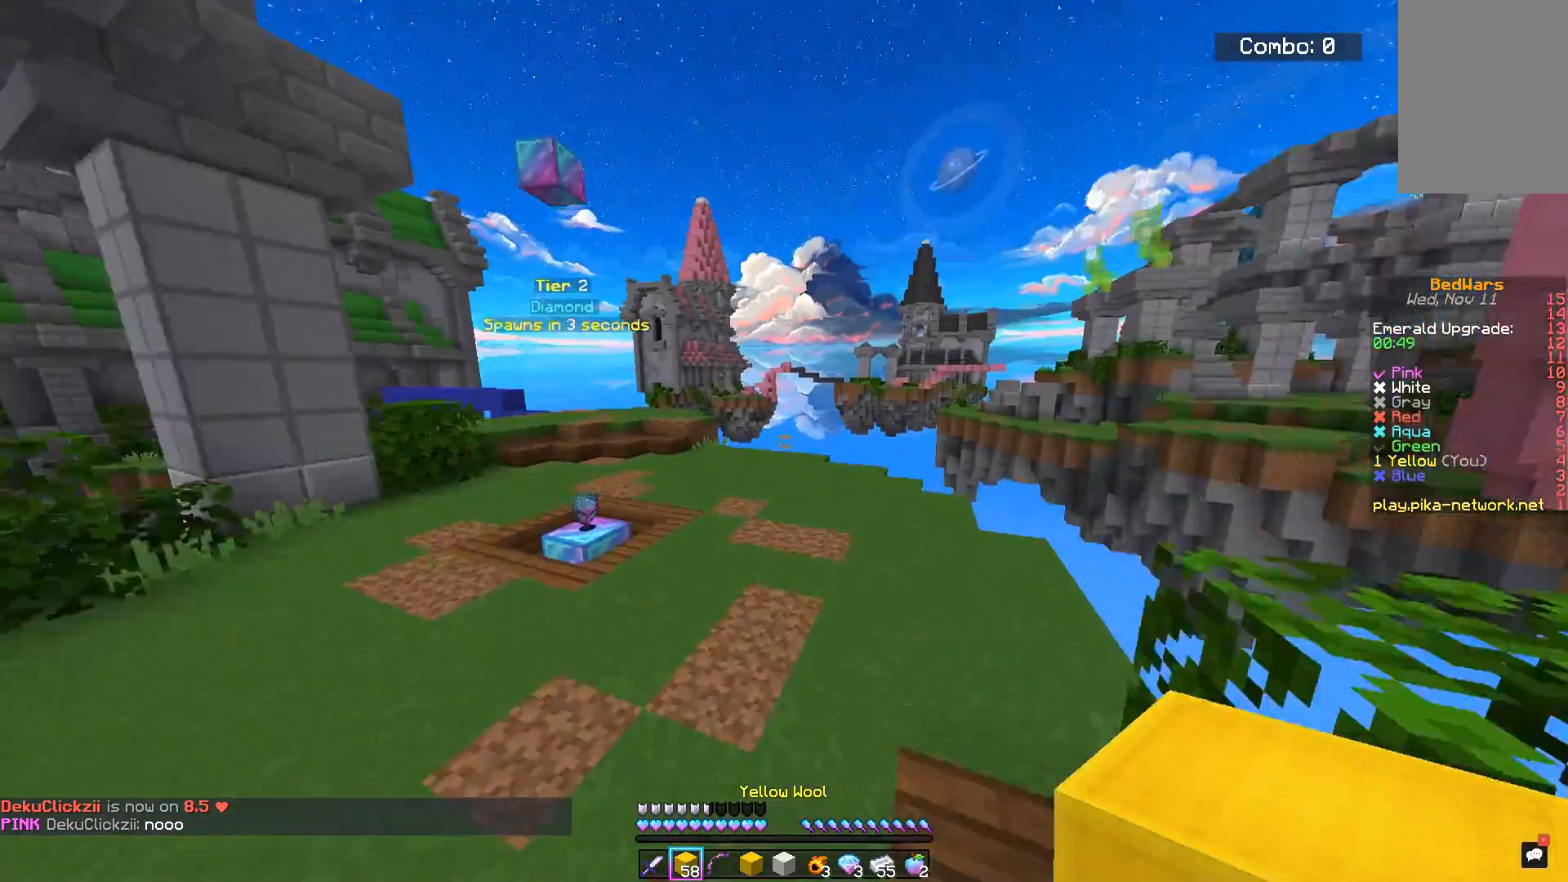
{"keys": ["space", "w"], "mouse": [], "events": [[167, "a", "up"], [200, "space", "down"]]}
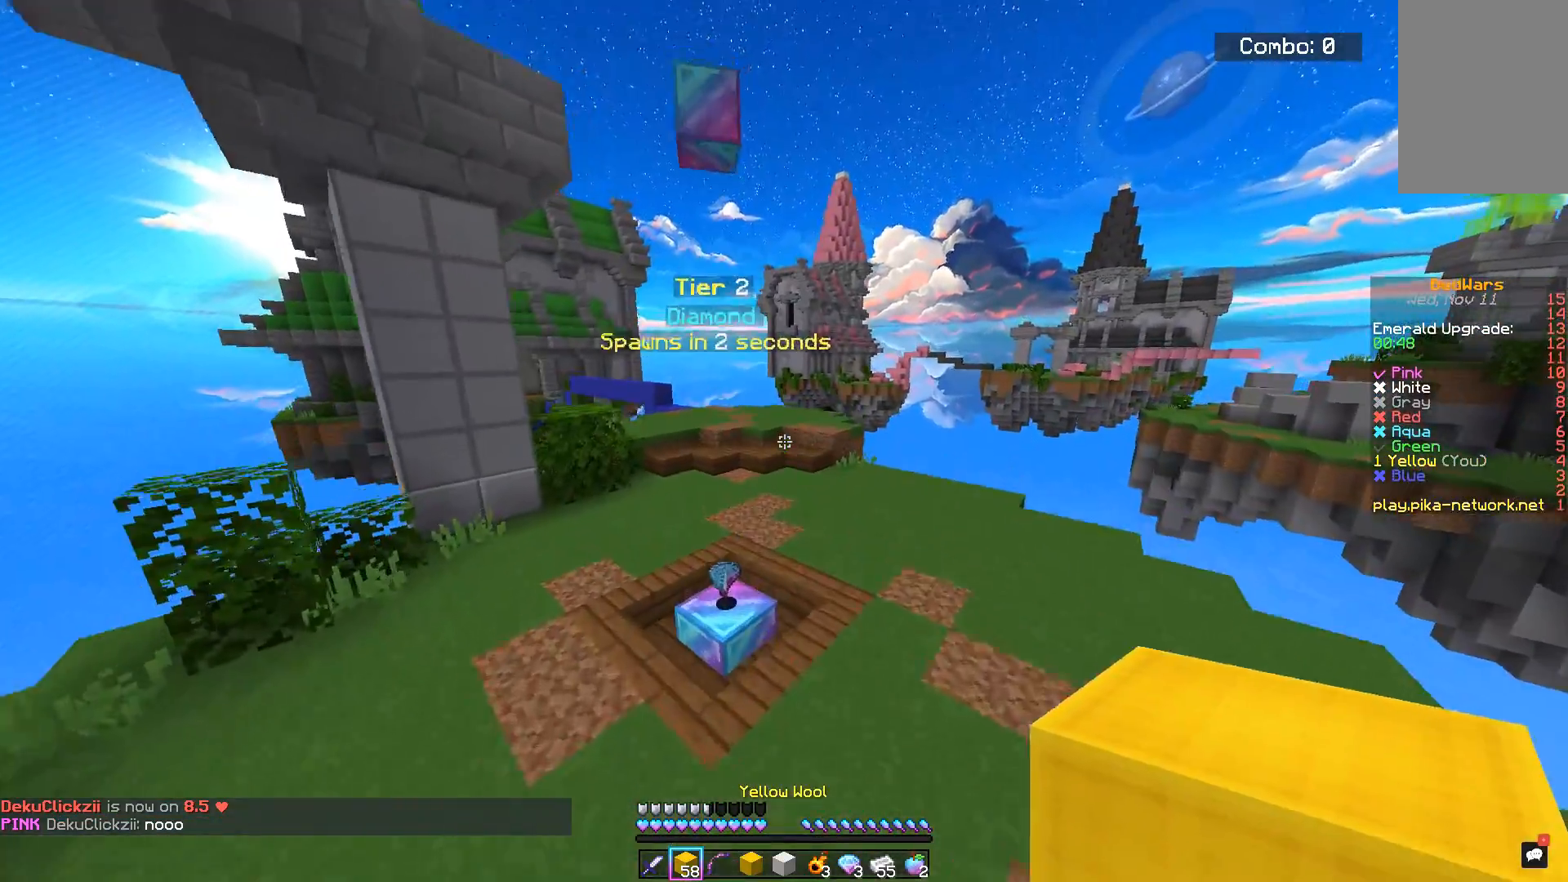
{"keys": ["a", "w"], "mouse": [], "events": [[150, "a", "down"], [150, "mouse_left", "down"], [183, "space", "up"], [317, "mouse_left", "up"]]}
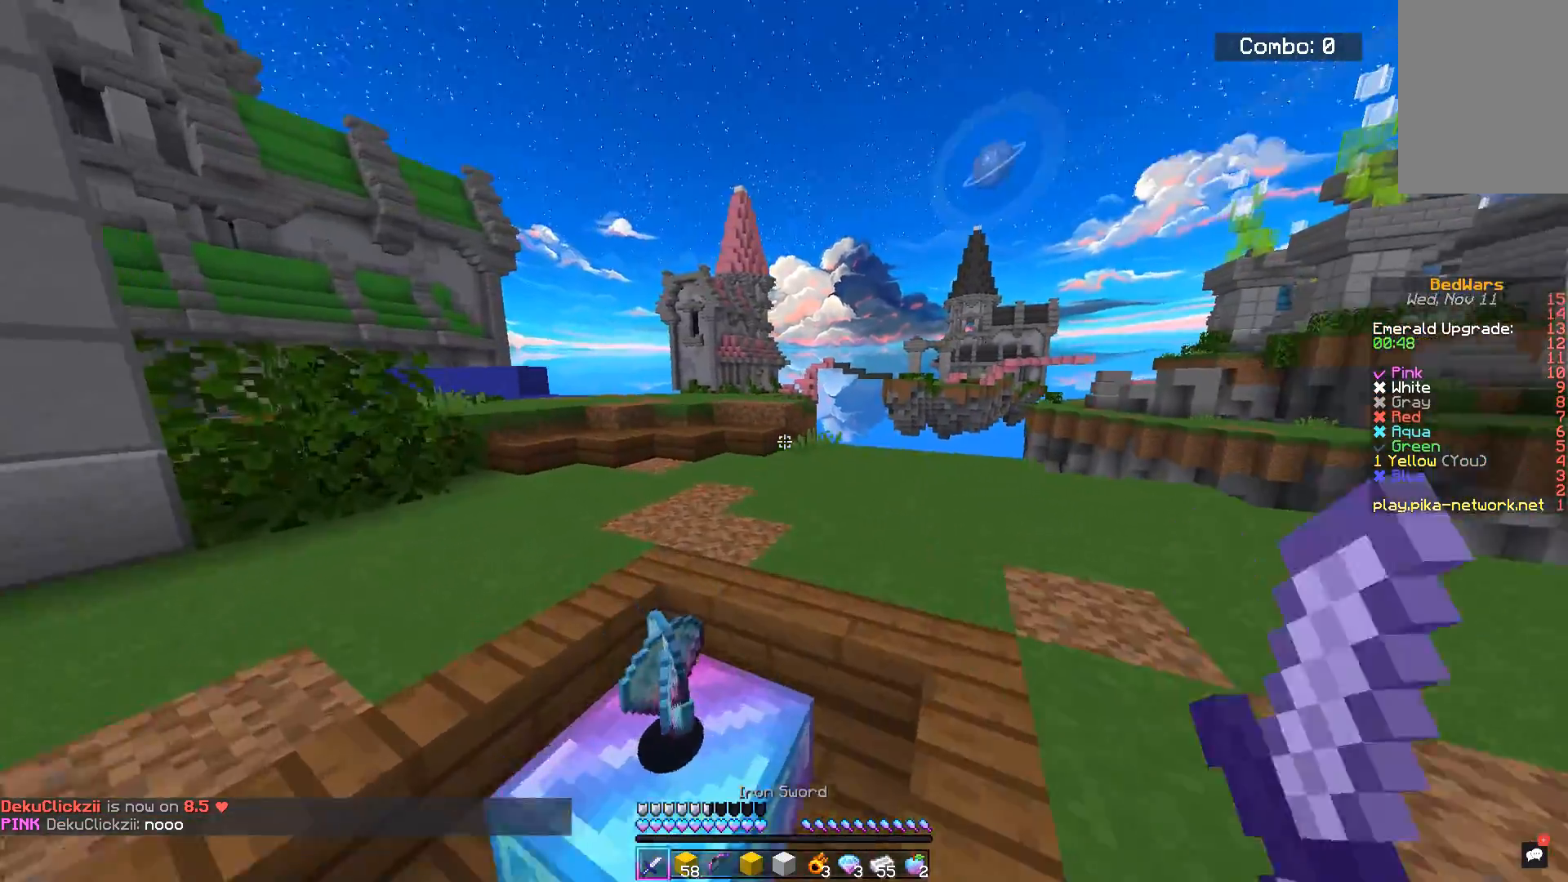
{"keys": ["a", "space", "w"], "mouse": [], "events": [[400, "space", "down"]]}
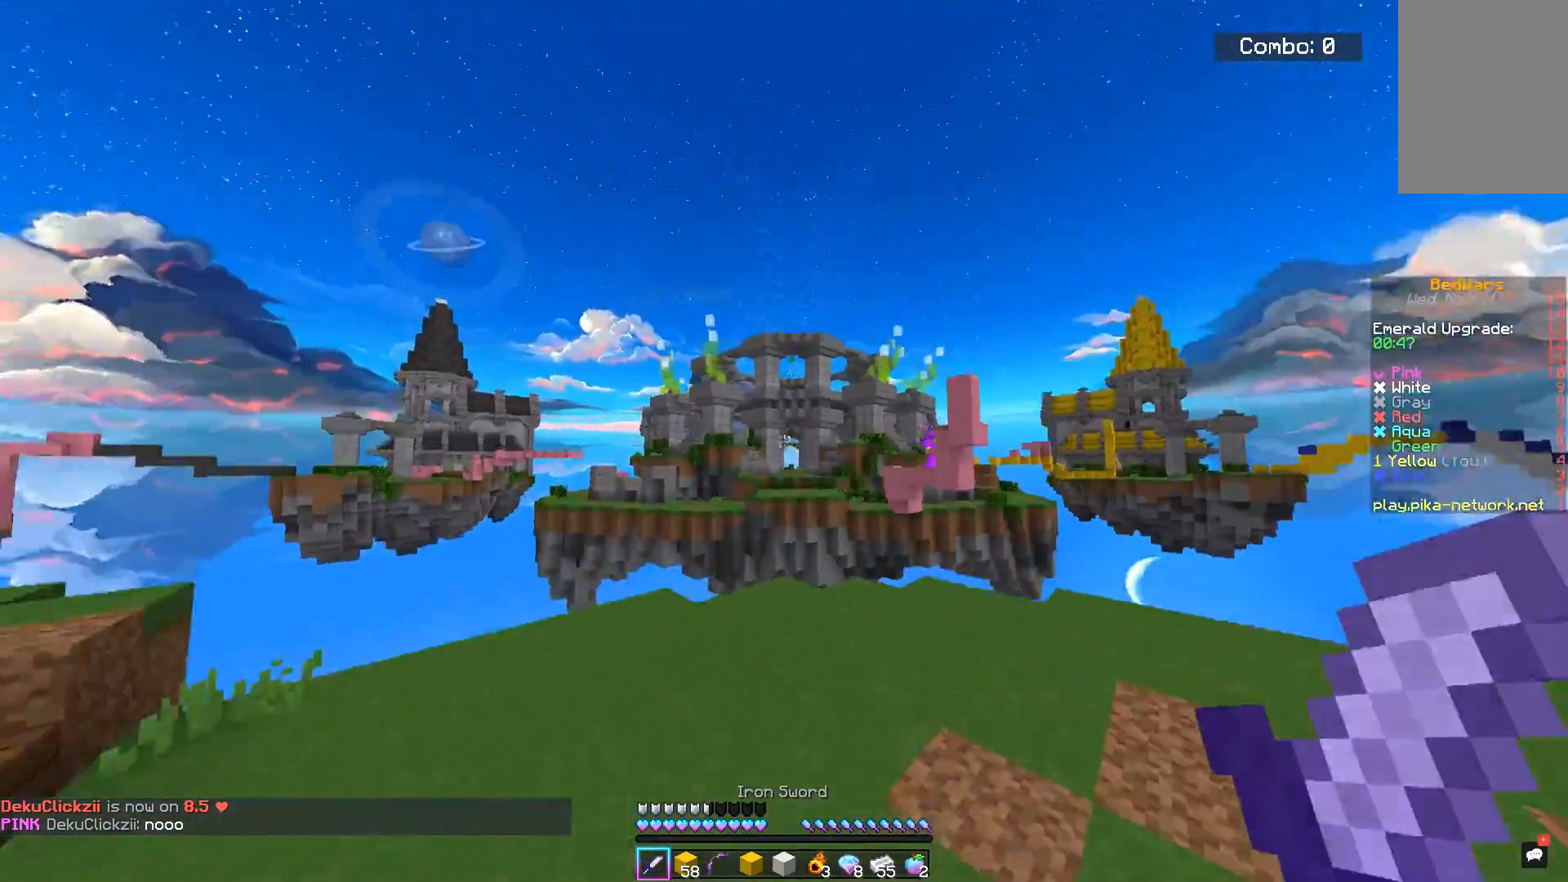
{"keys": ["a"], "mouse": [], "events": [[83, "space", "up"], [116, "w", "up"]]}
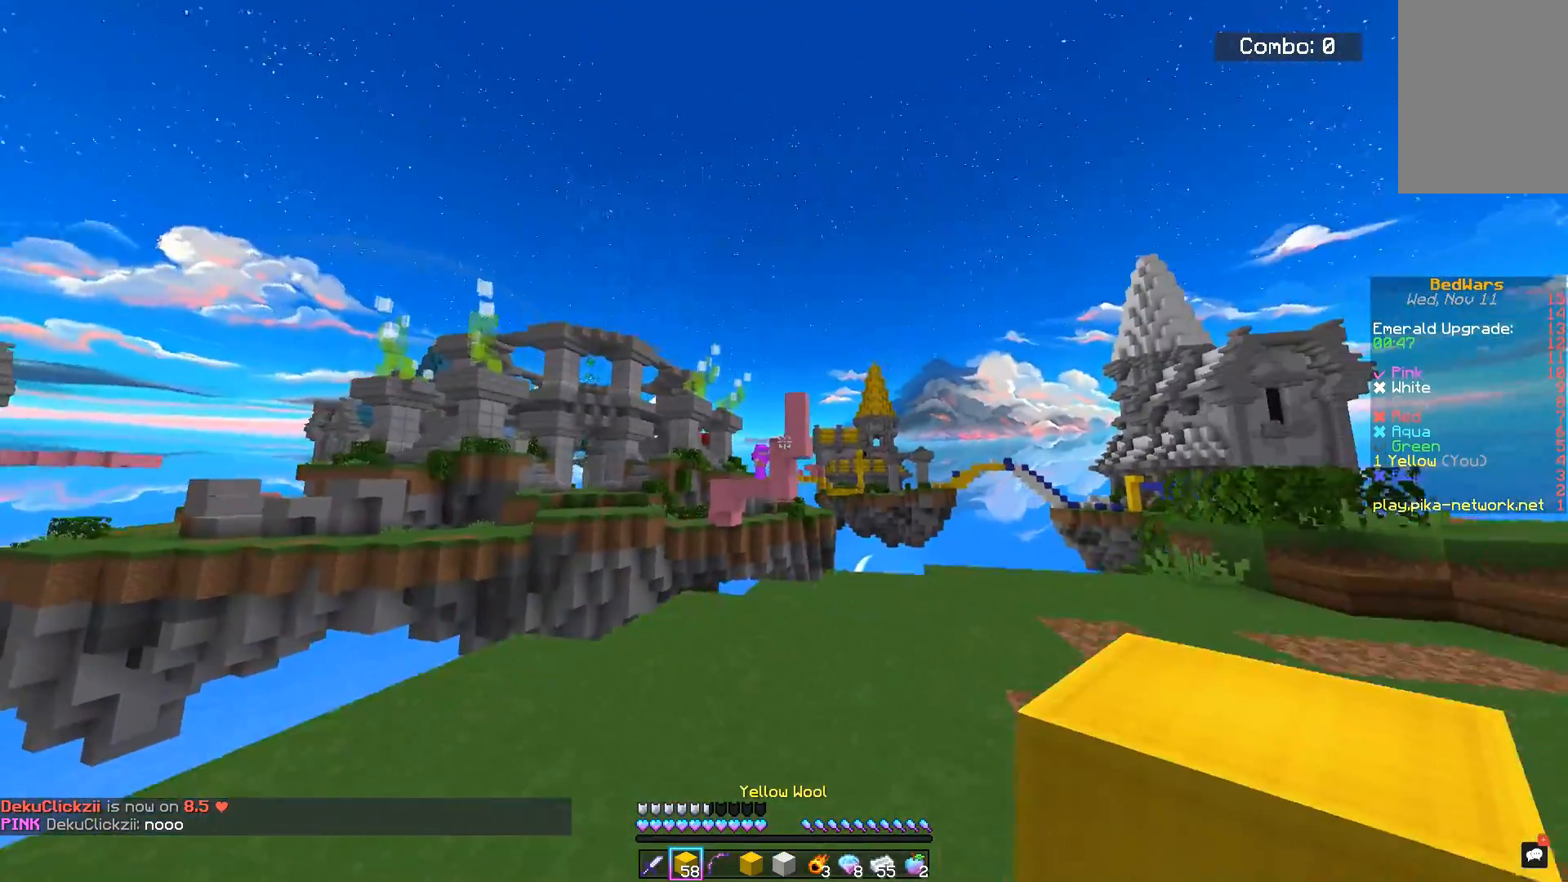
{"keys": [], "mouse": ["right"], "events": [[167, "a", "up"], [250, "d", "down"], [350, "d", "up"], [384, "mouse_right", "down"]]}
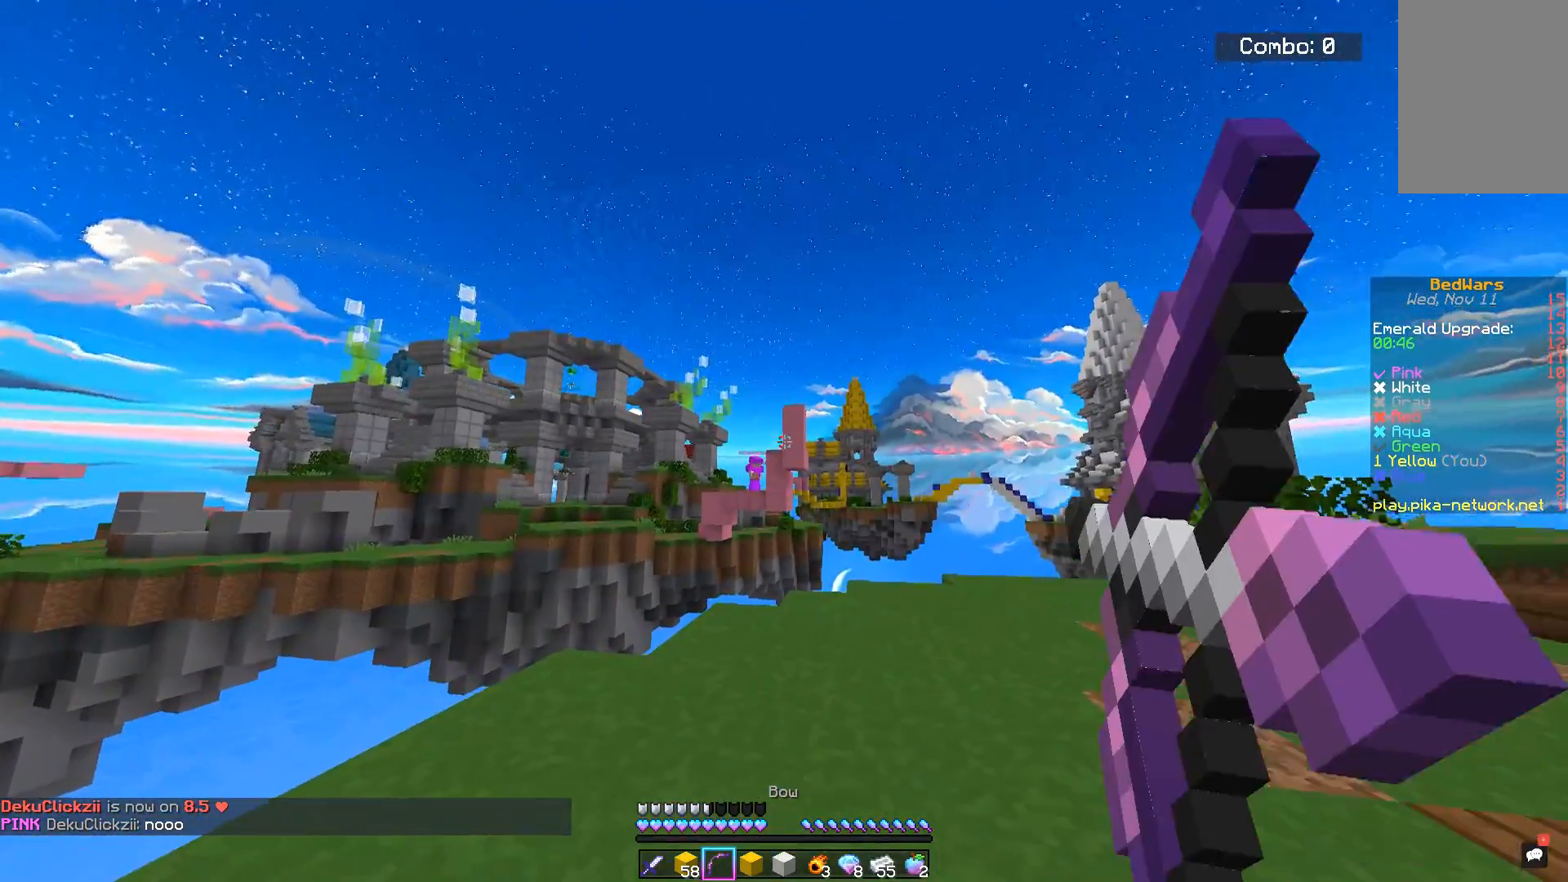
{"keys": ["space"], "mouse": ["right"], "events": [[483, "space", "down"]]}
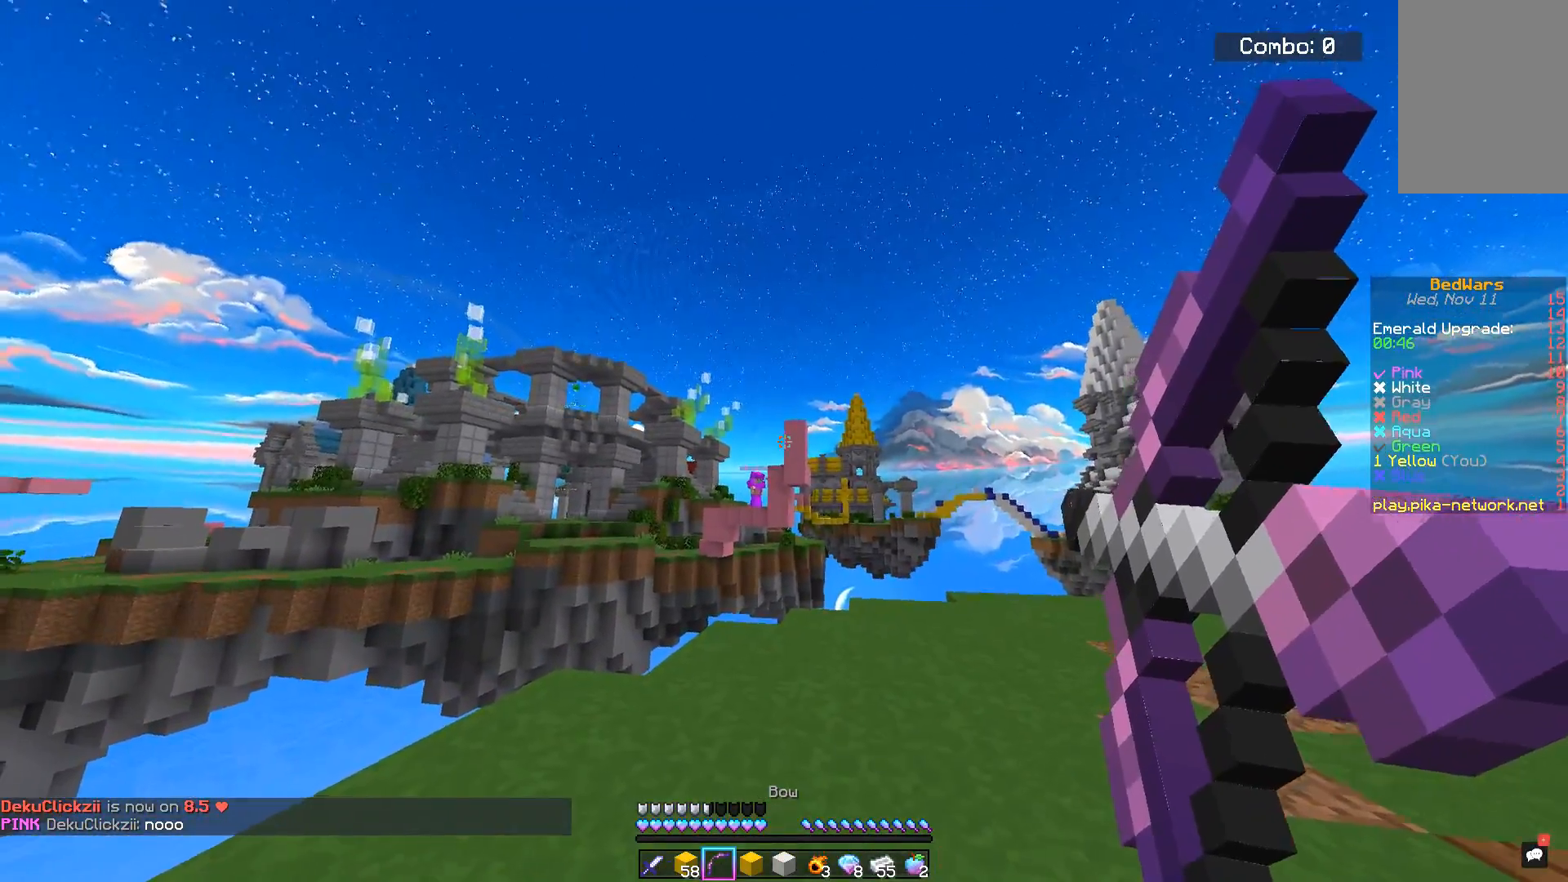
{"keys": [], "mouse": [], "events": [[401, "mouse_right", "up"], [484, "space", "up"]]}
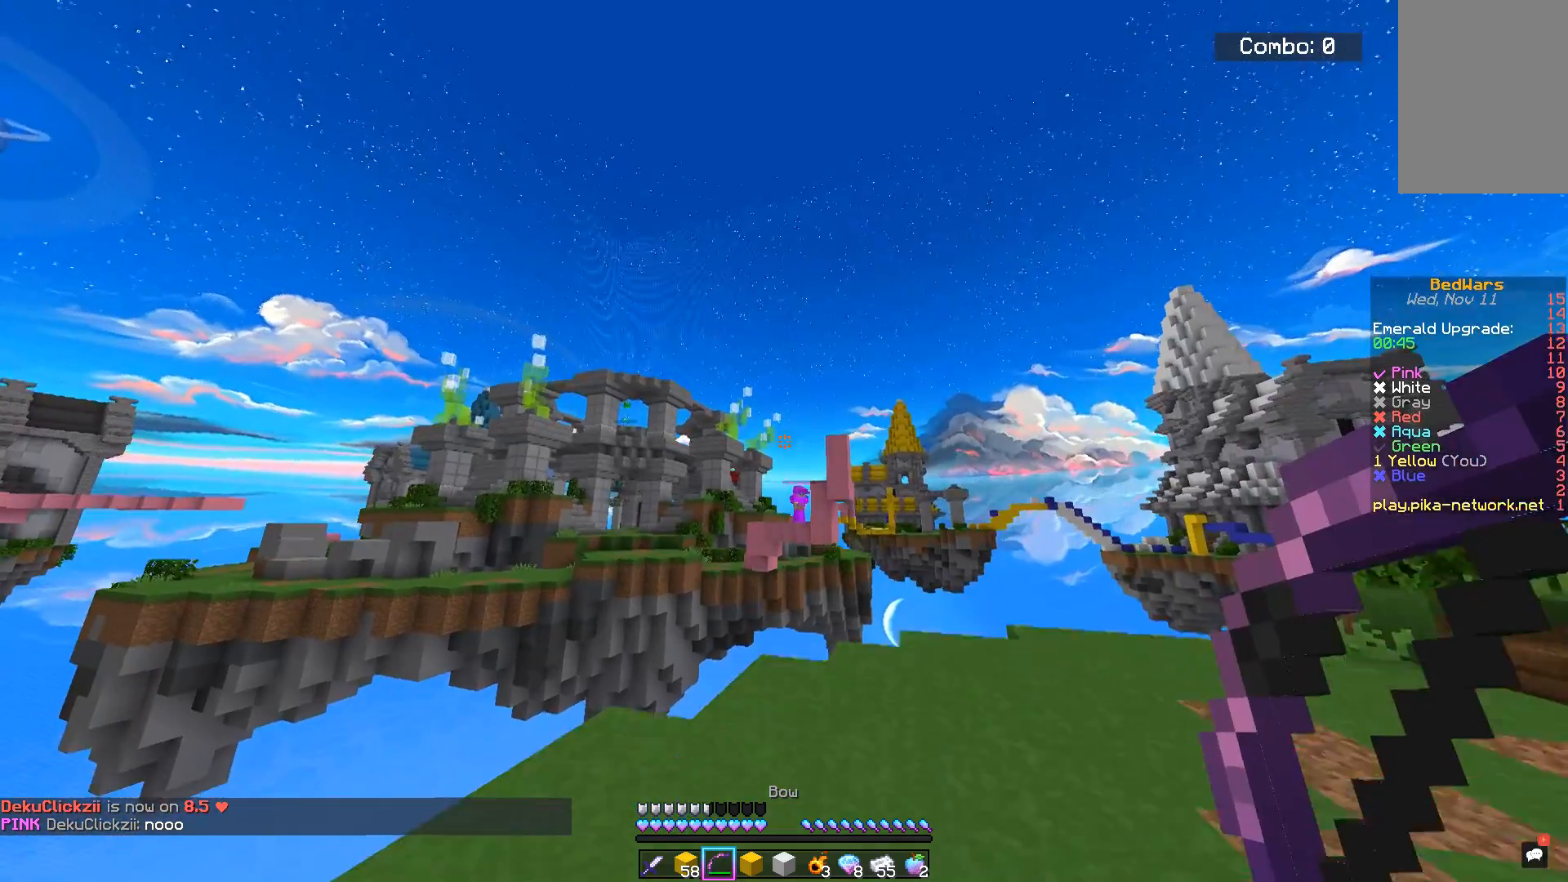
{"keys": [], "mouse": ["right"], "events": [[450, "mouse_right", "down"]]}
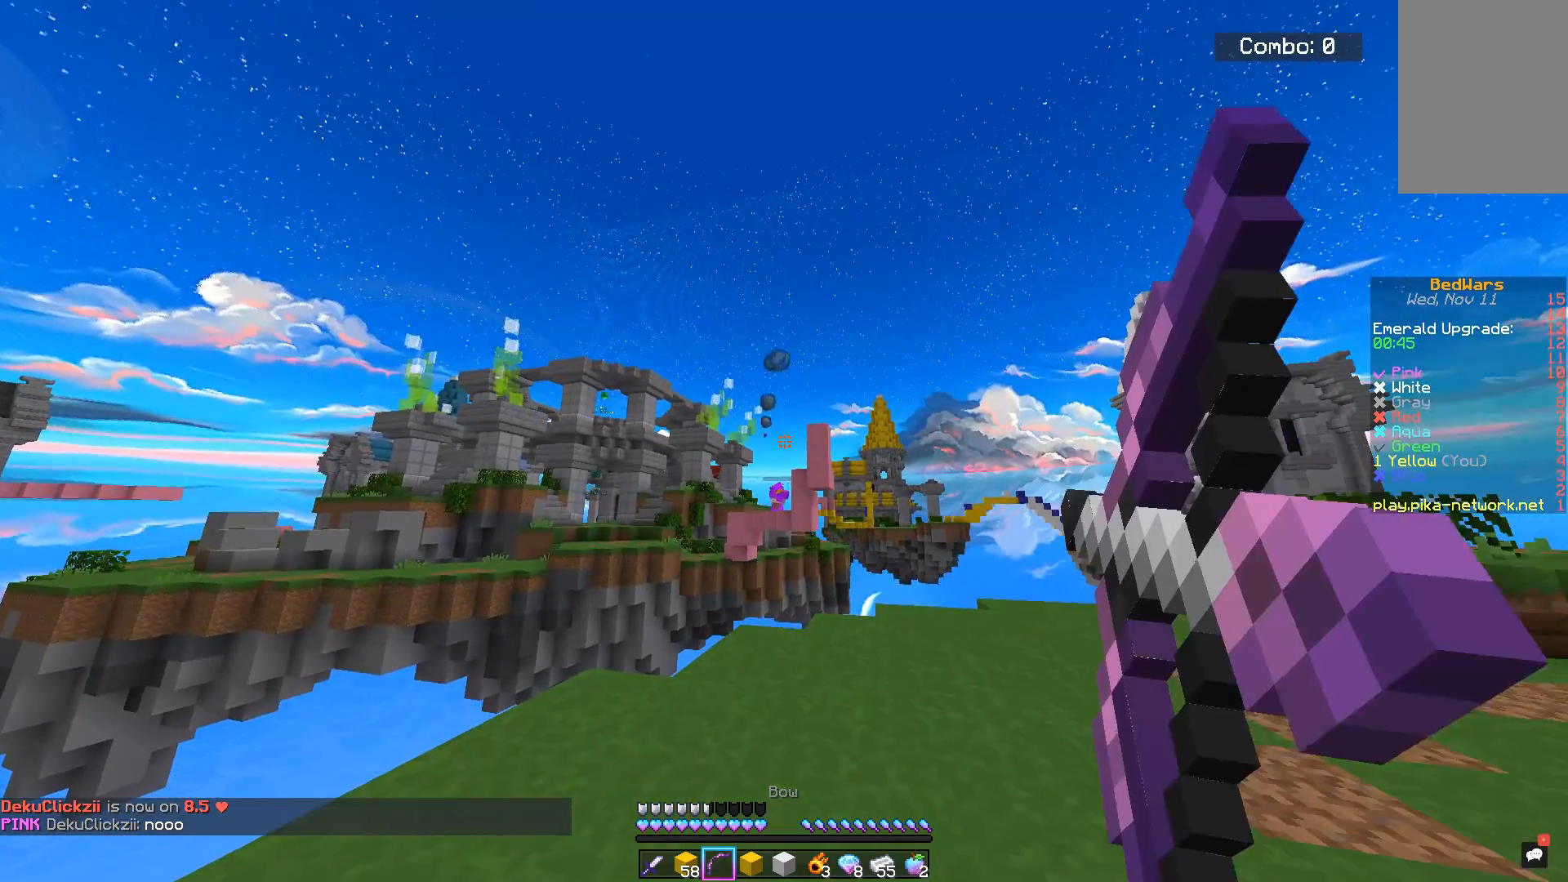
{"keys": [], "mouse": ["right"], "events": []}
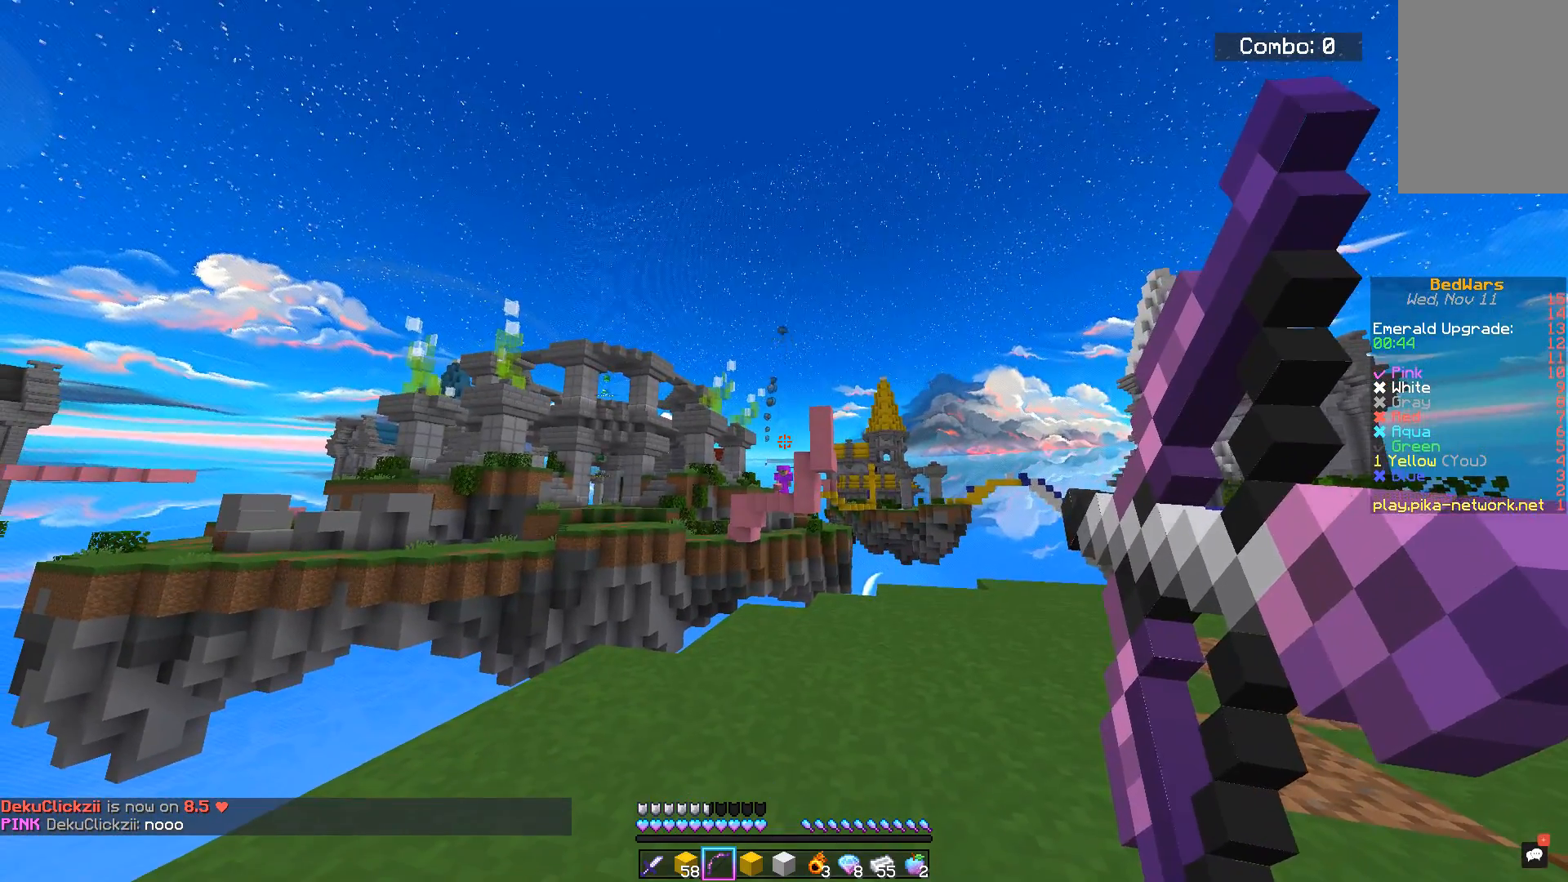
{"keys": ["space"], "mouse": ["right"], "events": [[233, "space", "down"]]}
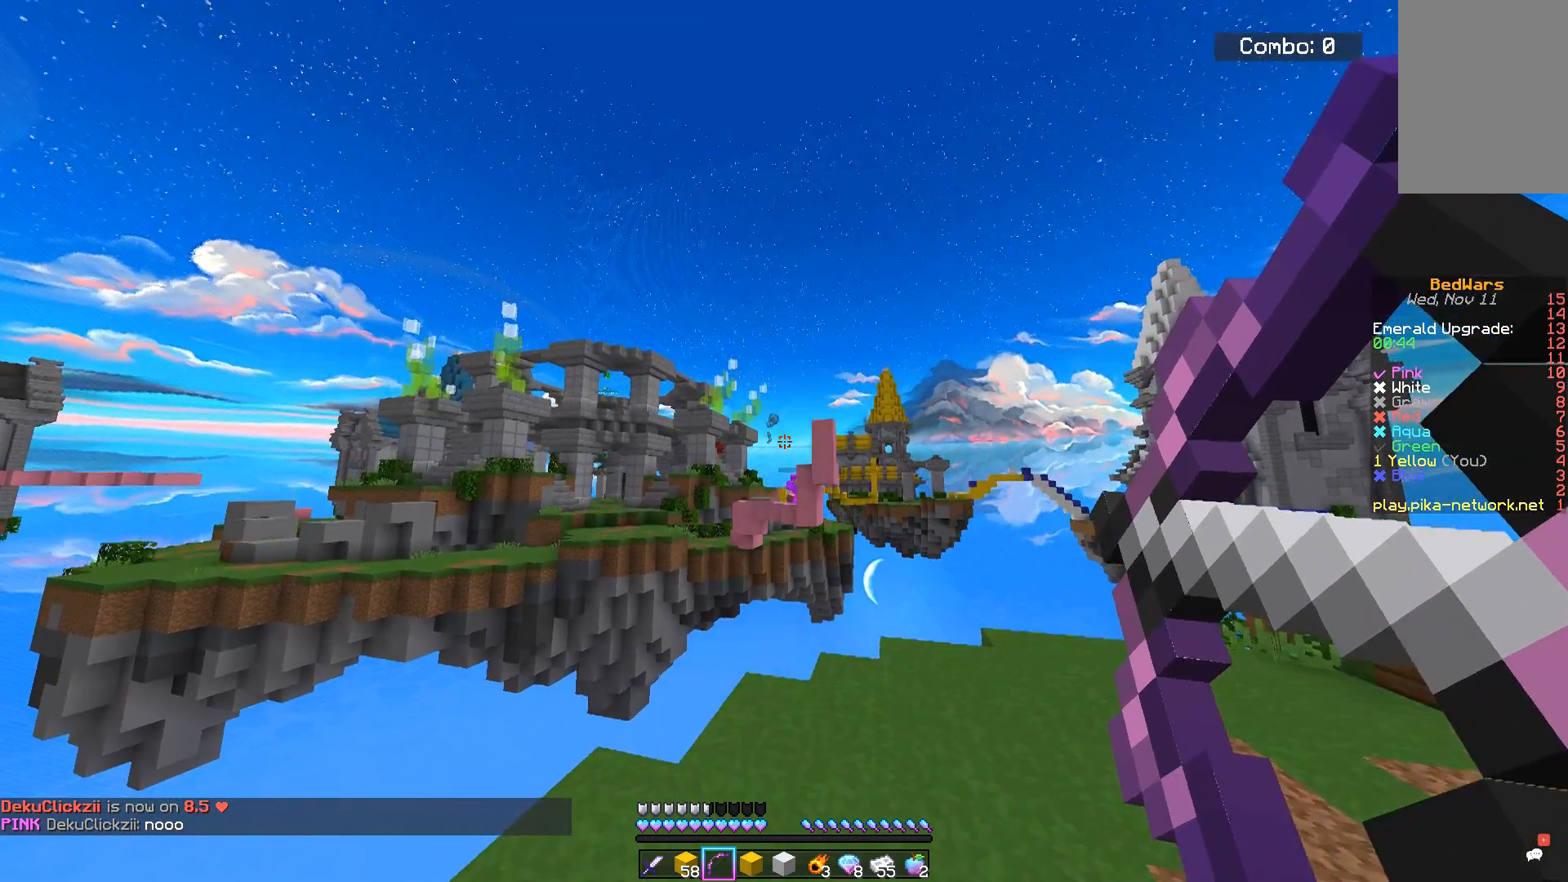
{"keys": [], "mouse": [], "events": [[167, "space", "up"], [184, "mouse_right", "up"]]}
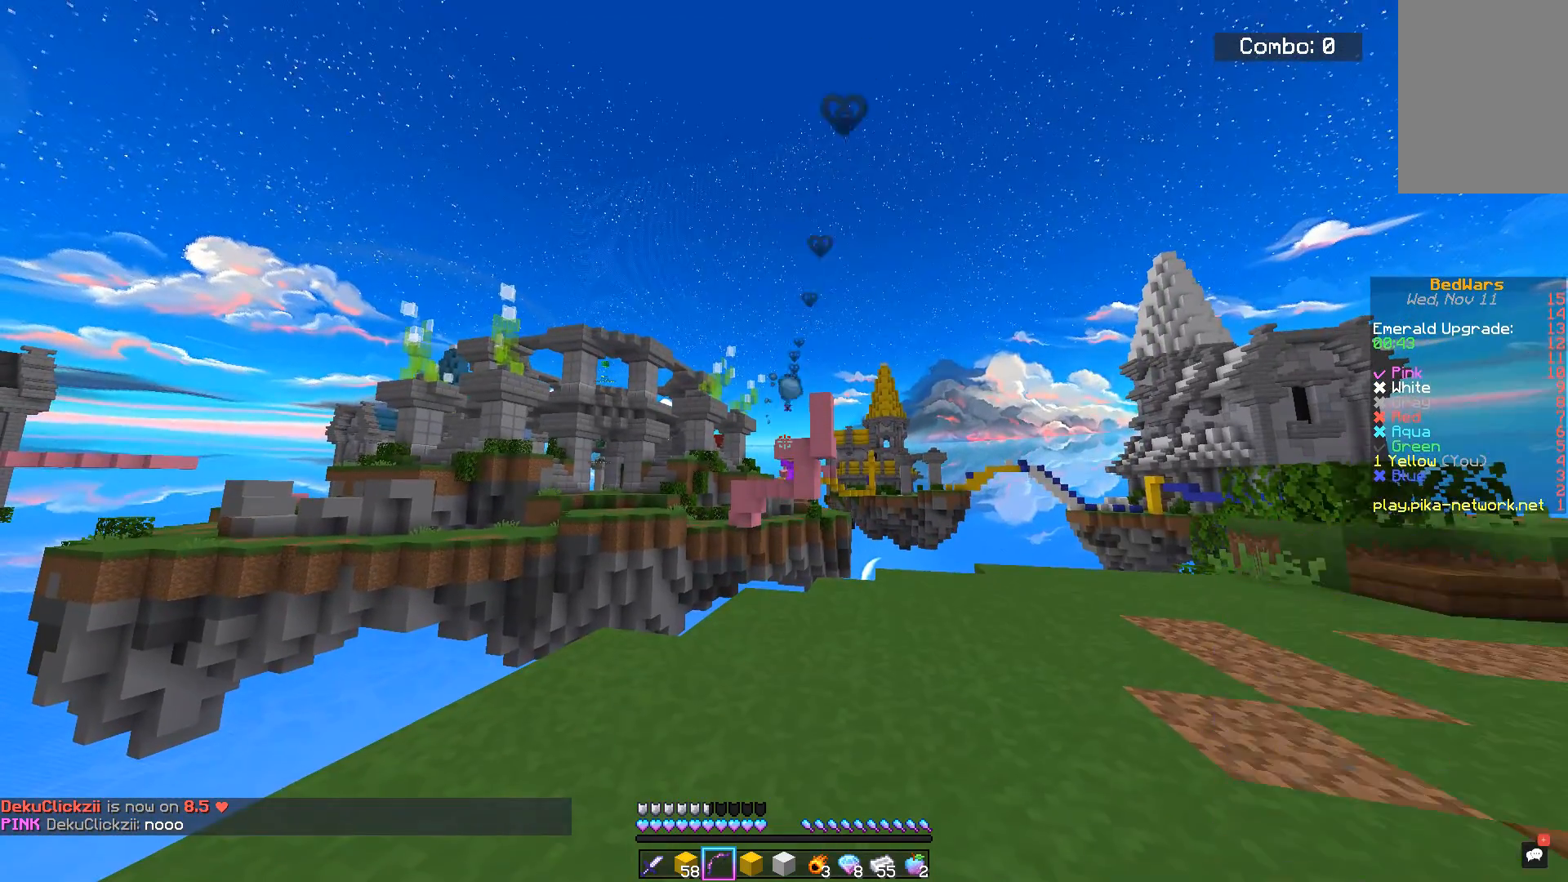
{"keys": [], "mouse": [], "events": []}
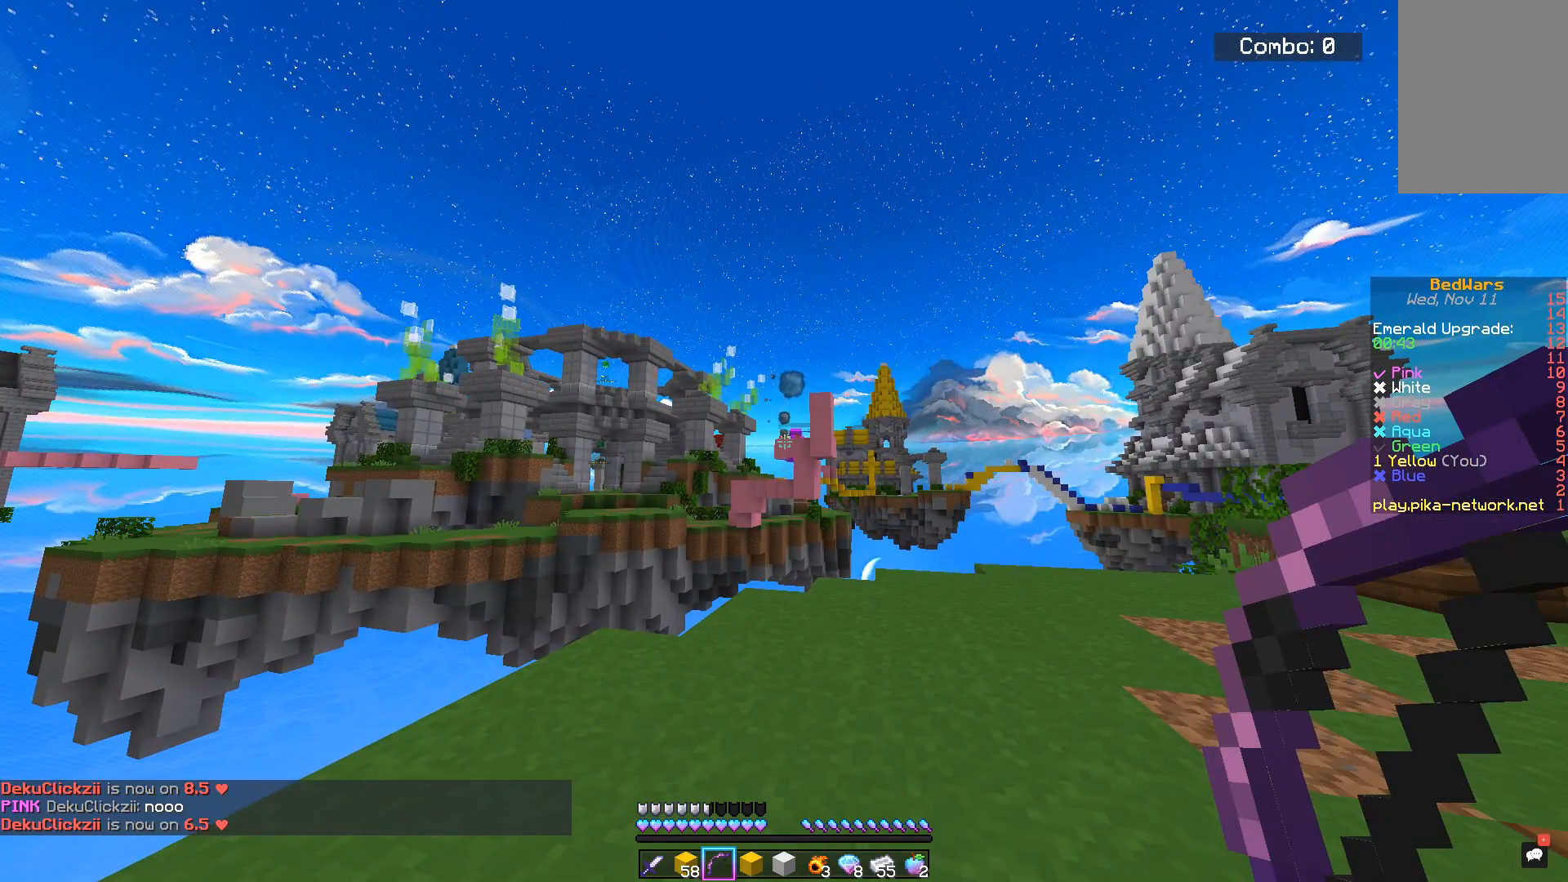
{"keys": [], "mouse": [], "events": []}
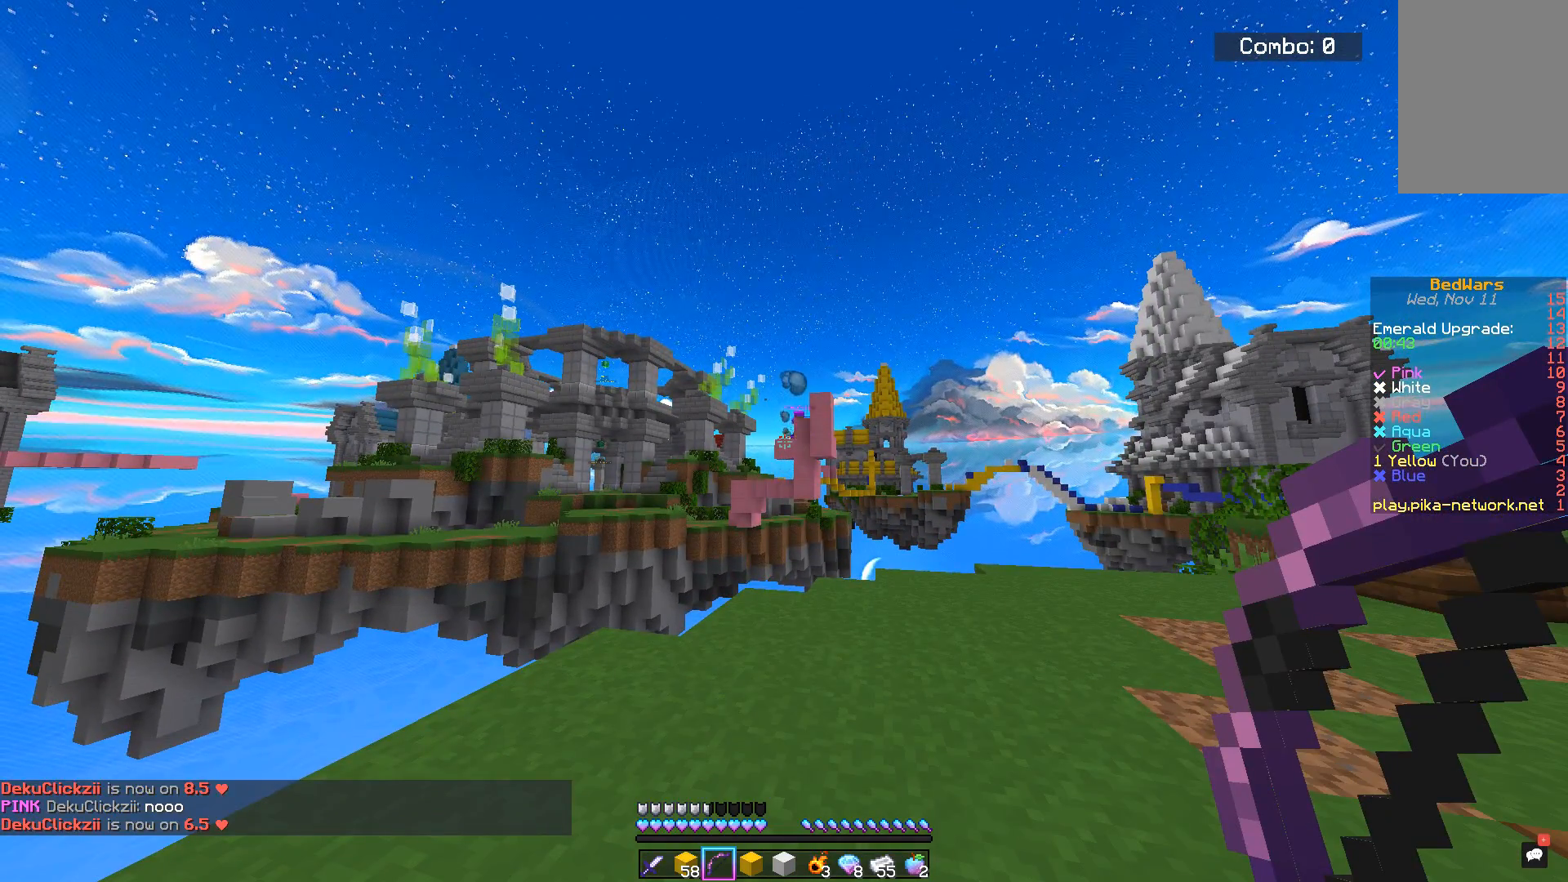
{"keys": [], "mouse": [], "events": []}
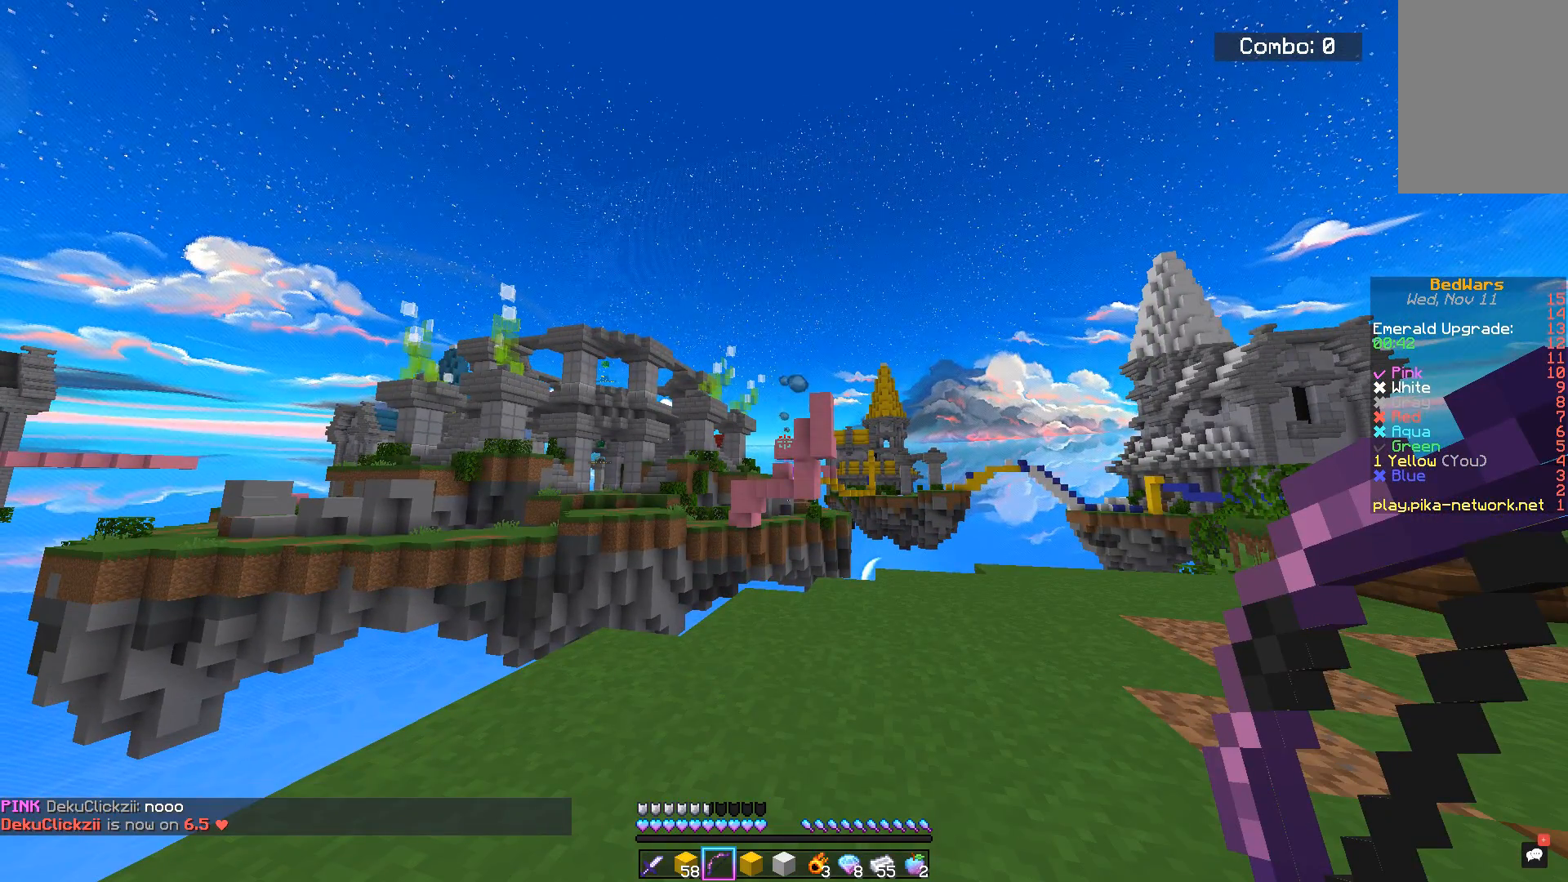
{"keys": [], "mouse": [], "events": []}
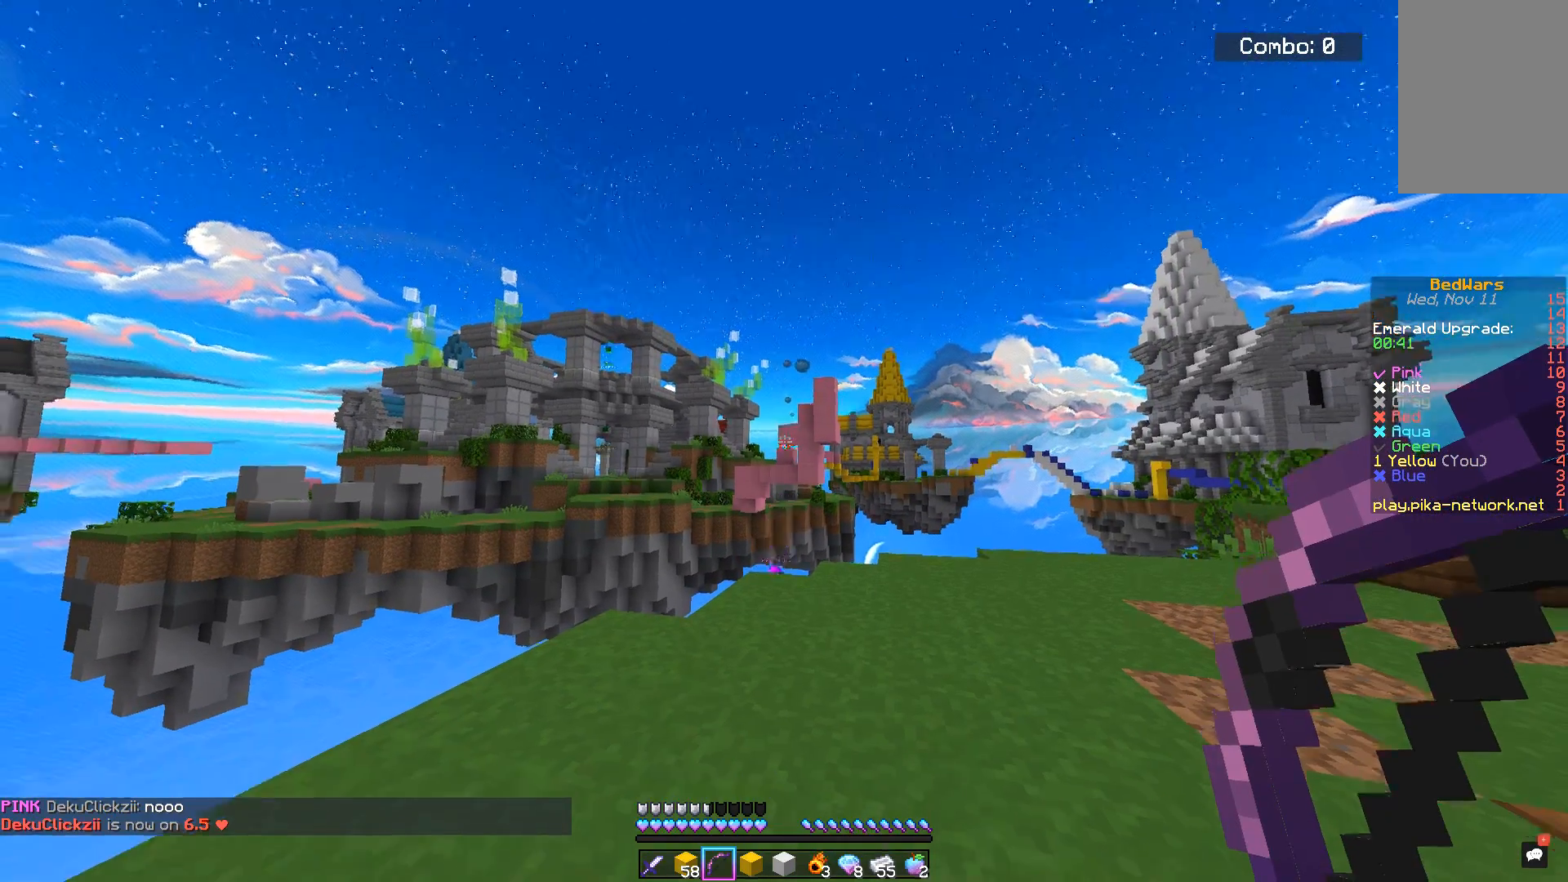
{"keys": ["space", "w"], "mouse": ["right"], "events": [[17, "mouse_right", "down"], [17, "space", "down"], [133, "space", "up"], [150, "w", "down"], [417, "space", "down"]]}
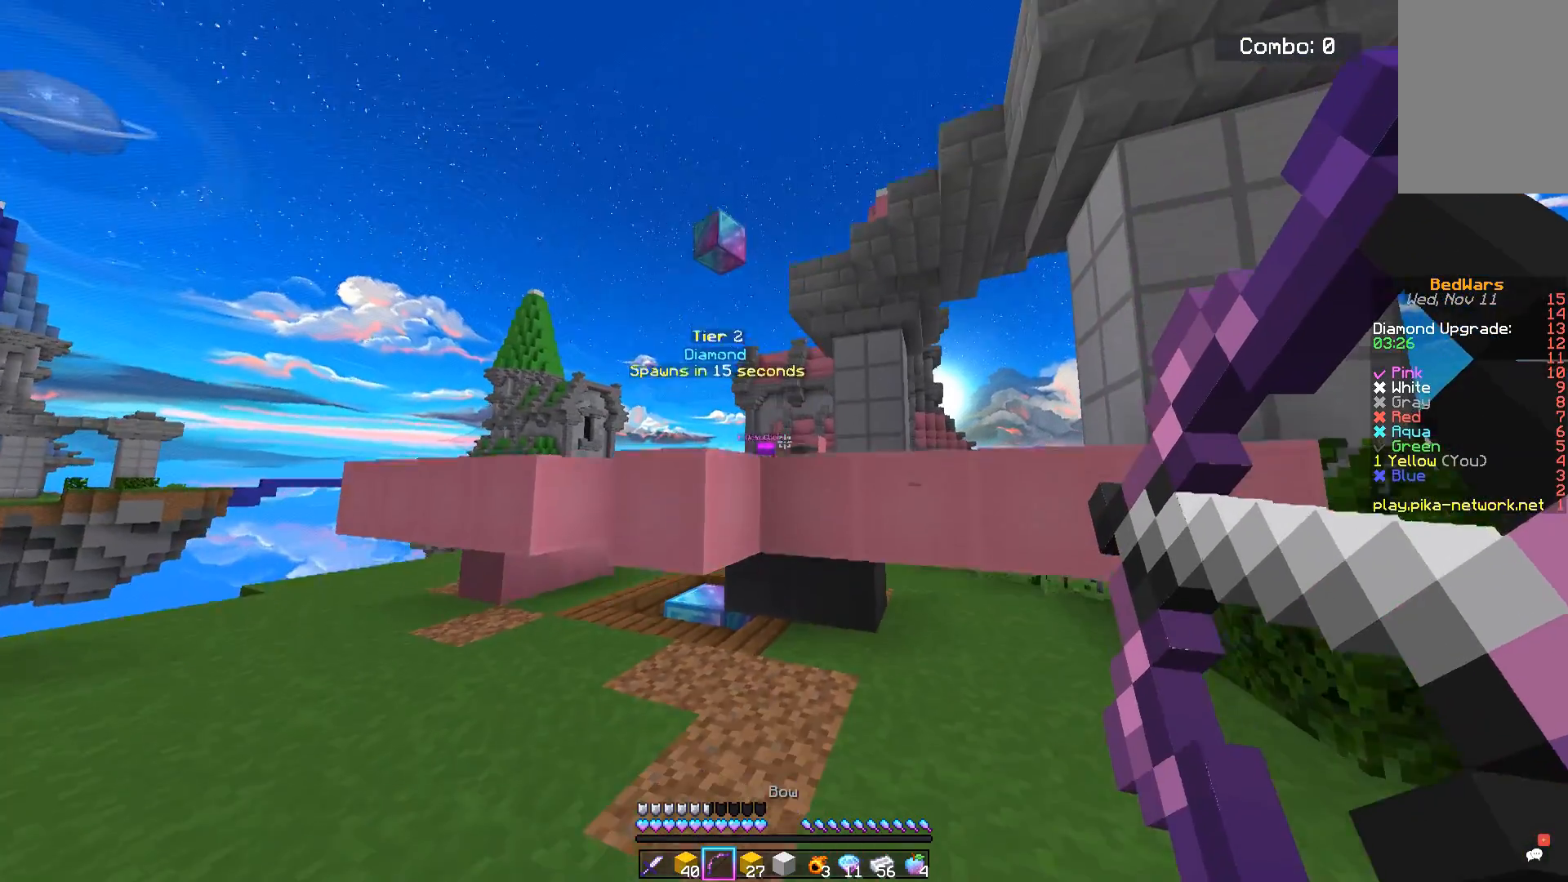
{"keys": ["space"], "mouse": ["right"], "events": [[50, "w", "up"], [117, "space", "up"], [401, "space", "down"]]}
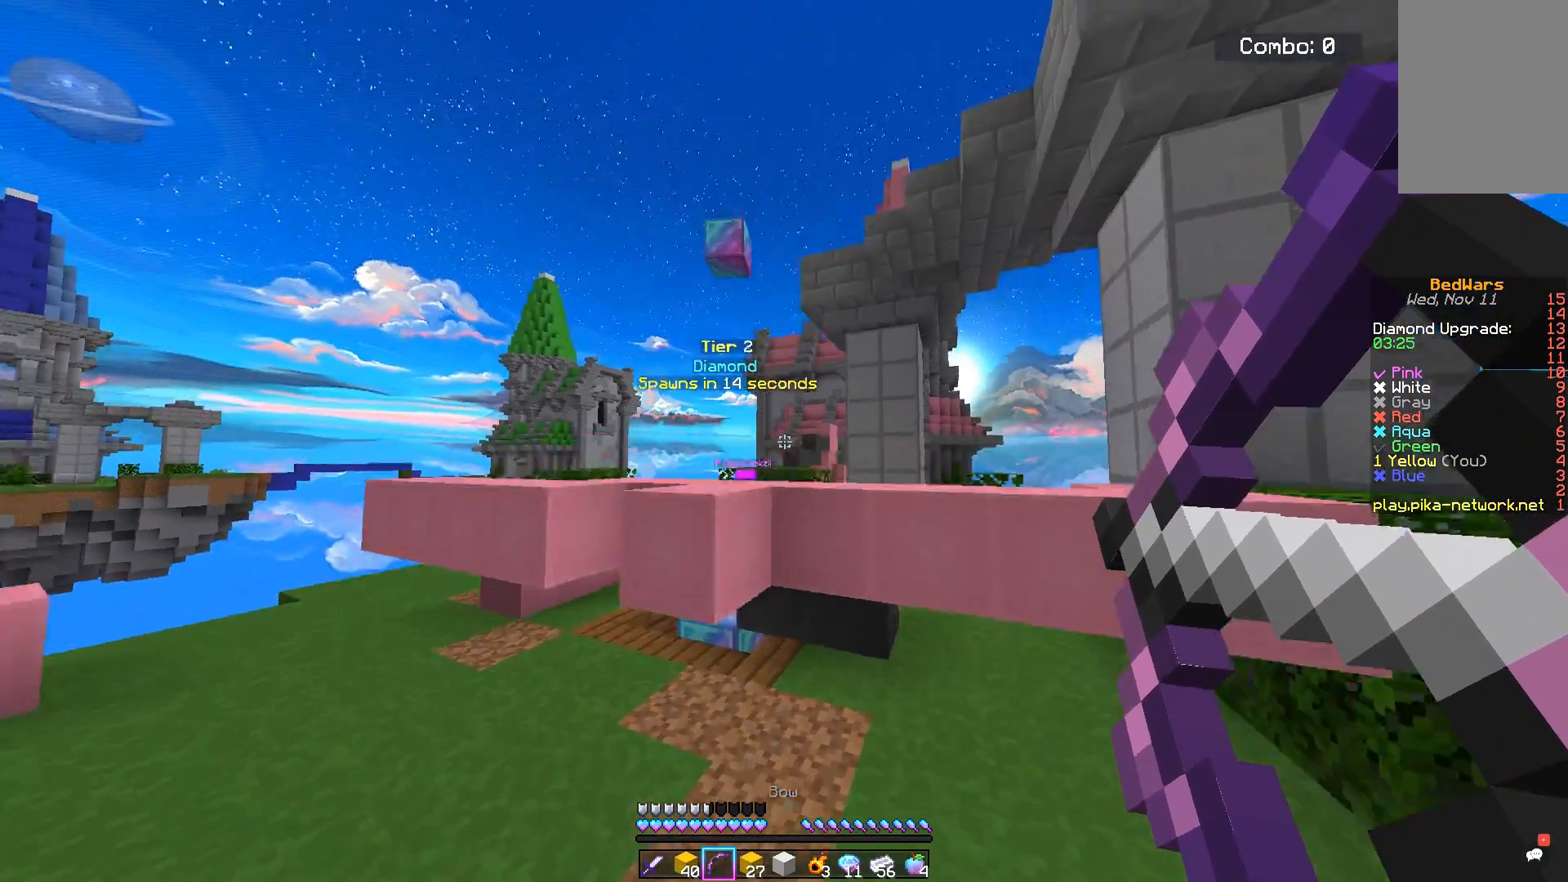
{"keys": [], "mouse": [], "events": [[100, "space", "up"], [417, "mouse_right", "up"]]}
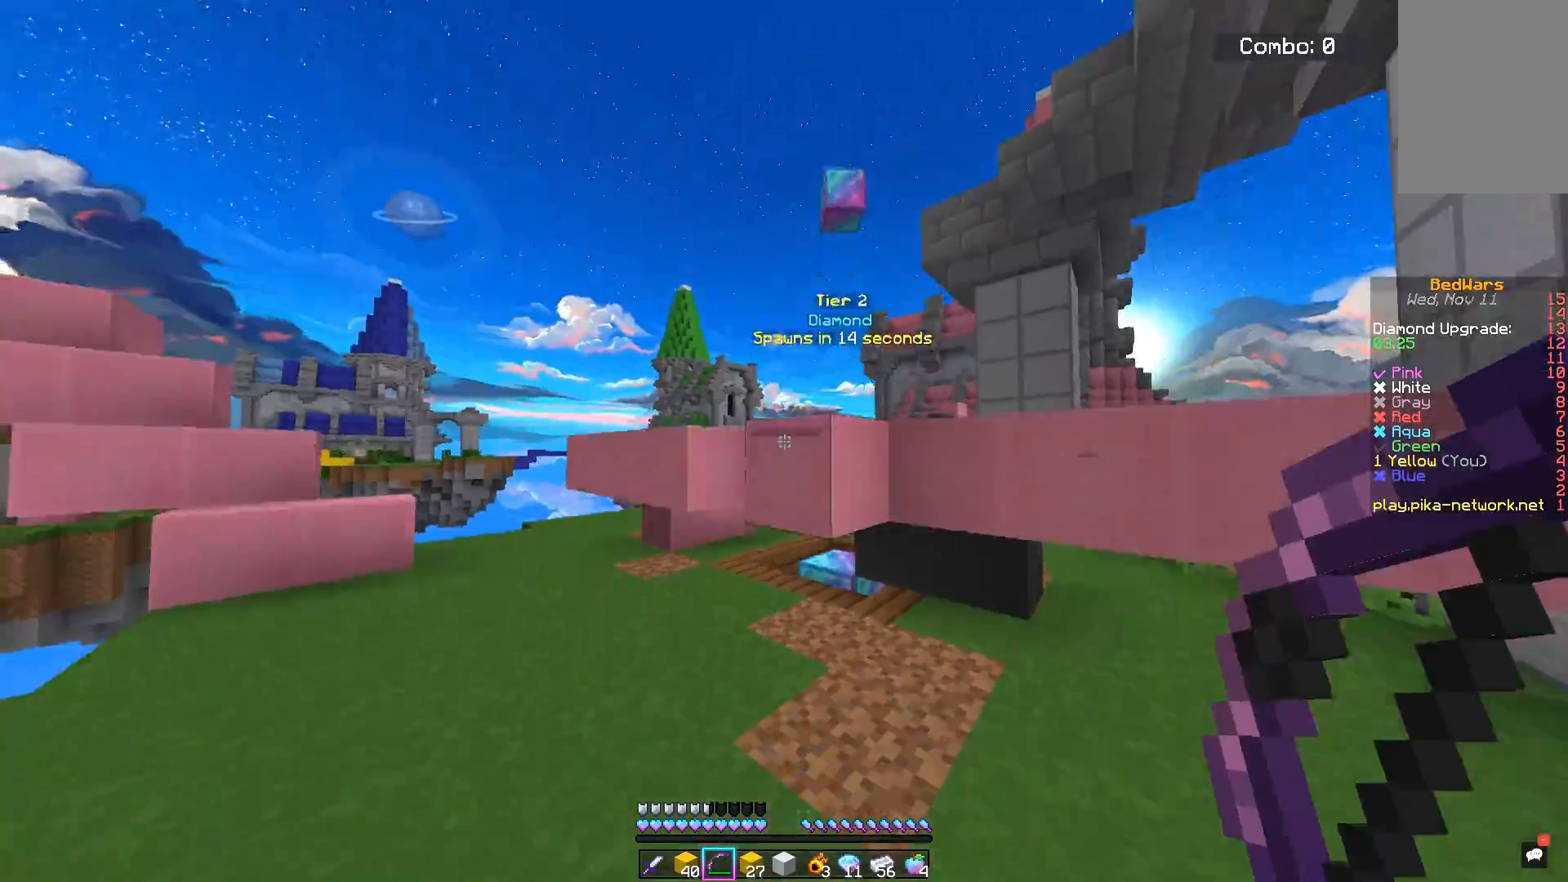
{"keys": ["s"], "mouse": [], "events": [[134, "s", "down"]]}
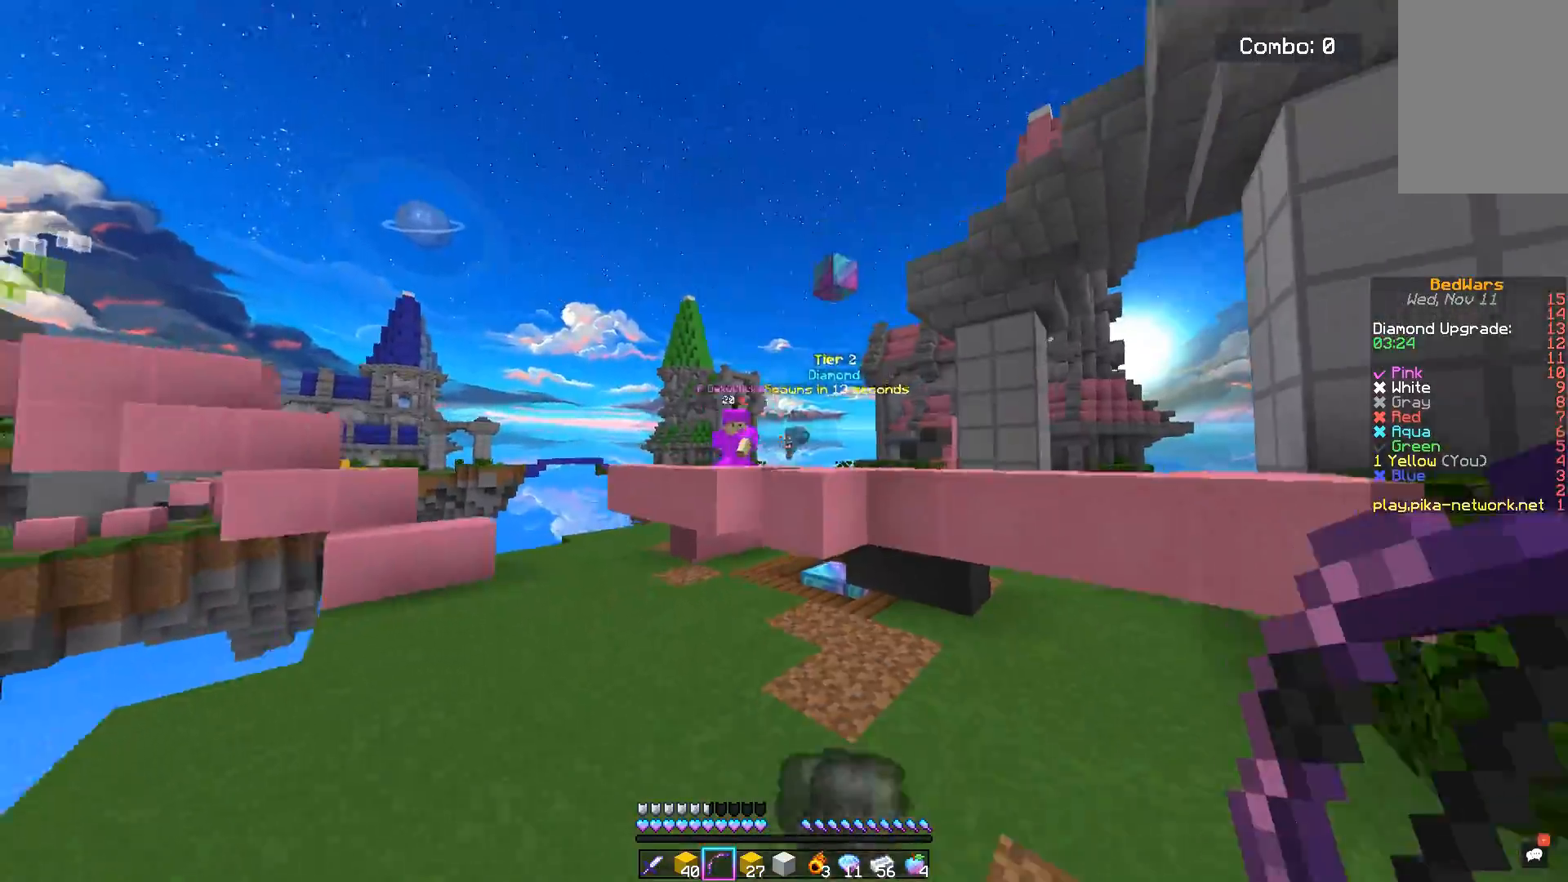
{"keys": ["space", "w"], "mouse": ["right"], "events": [[83, "mouse_right", "down"], [100, "s", "up"], [300, "space", "down"], [450, "w", "down"]]}
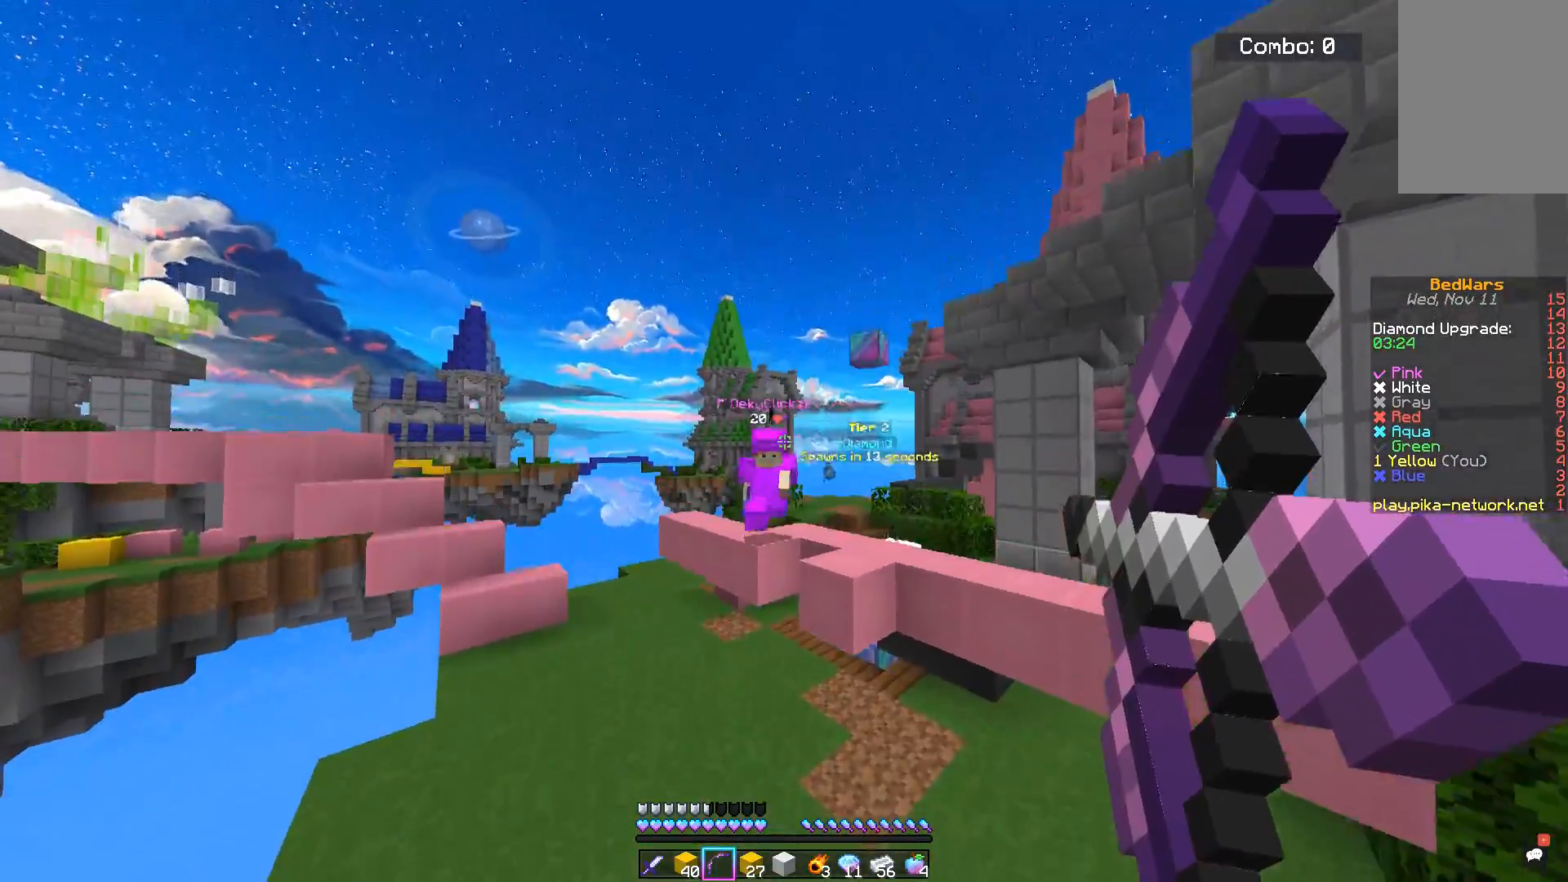
{"keys": ["d", "w"], "mouse": ["left"], "events": [[17, "space", "up"], [100, "mouse_right", "up"], [451, "mouse_left", "down"], [468, "d", "down"]]}
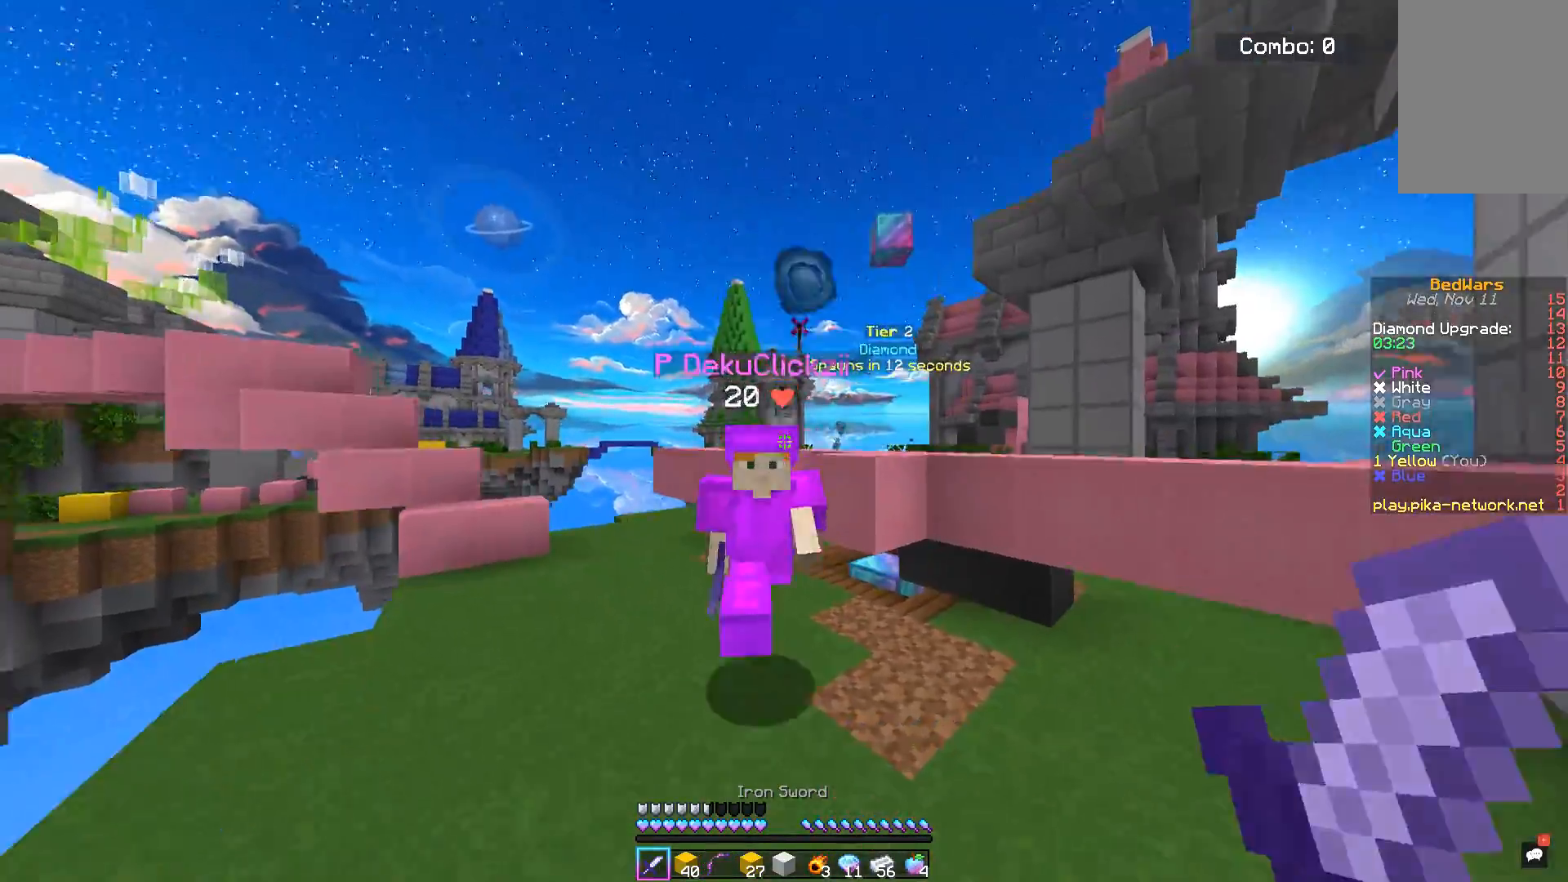
{"keys": ["d", "w"], "mouse": ["left"], "events": []}
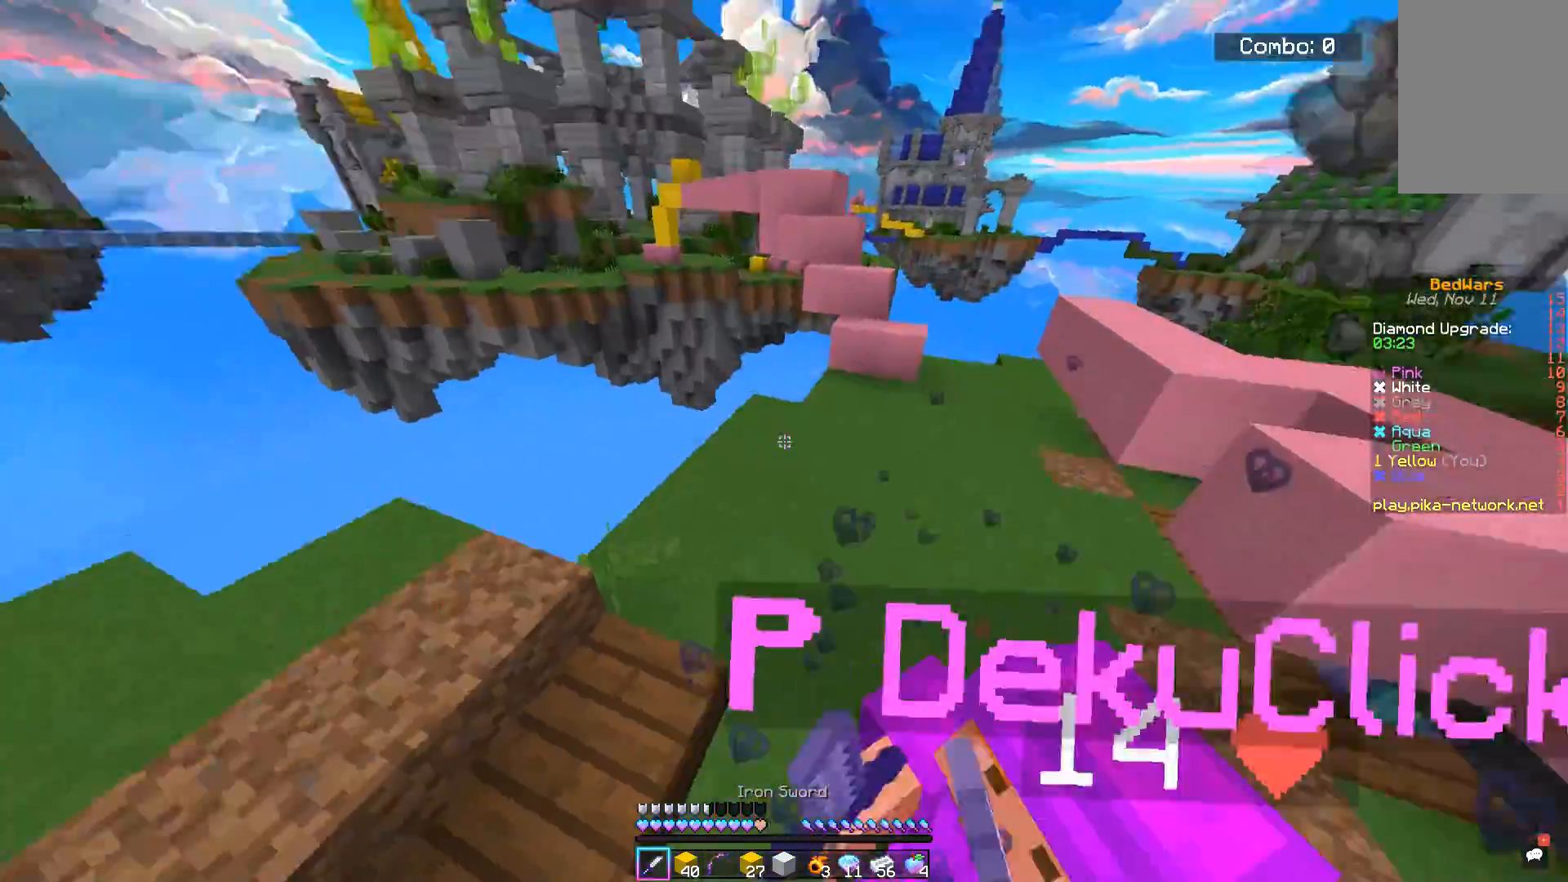
{"keys": ["w"], "mouse": ["left"], "events": [[401, "d", "up"]]}